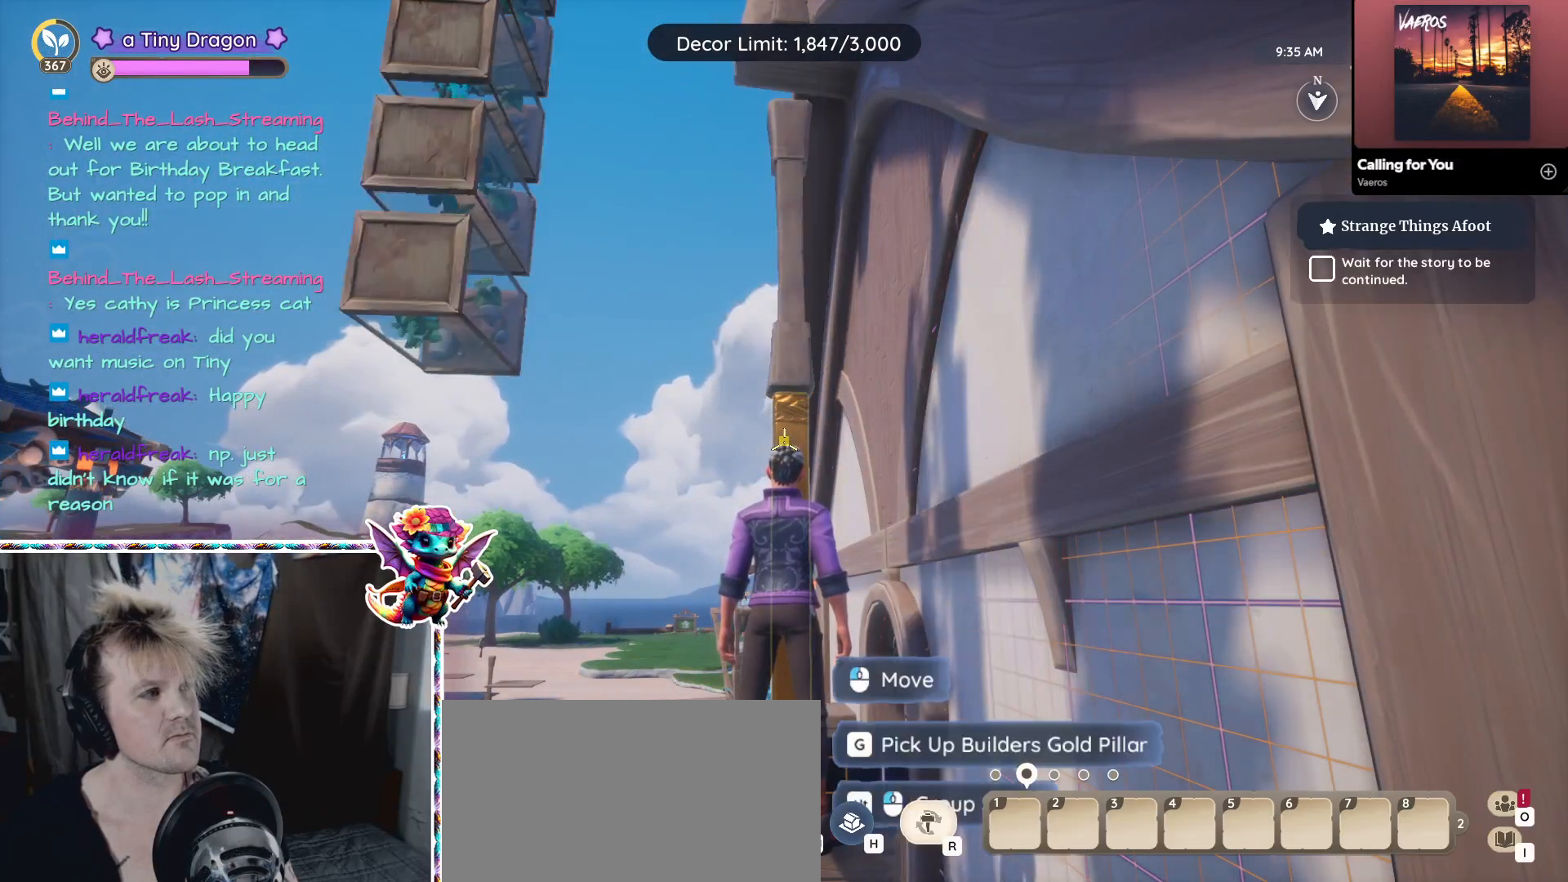
Gameplay with keyboard and mouse; each line is a JSON object with the keys and mouse buttons held at the frame after it. "events" lists presses ("down") and releases ("up") of "1", "2", "3", "4", "5", "a", "alt", "ctrl", "d", "f", "s", "shift", "v", "w", "z", "mouse_left", "mouse_wheel" and "mouse_right" between this image and that frame as [ms after this image, input, new state], when the widget could be followed in between. "mouse_left", "mouse_wheel", "mouse_right" = the "left", "wheel", "right" buttons of the "mouse" list. No other keys are recorded. "wheel" means that the mouse wheel is clicked or scrolled. Mouse movement is not recorded.
{"keys": [], "mouse": [], "events": []}
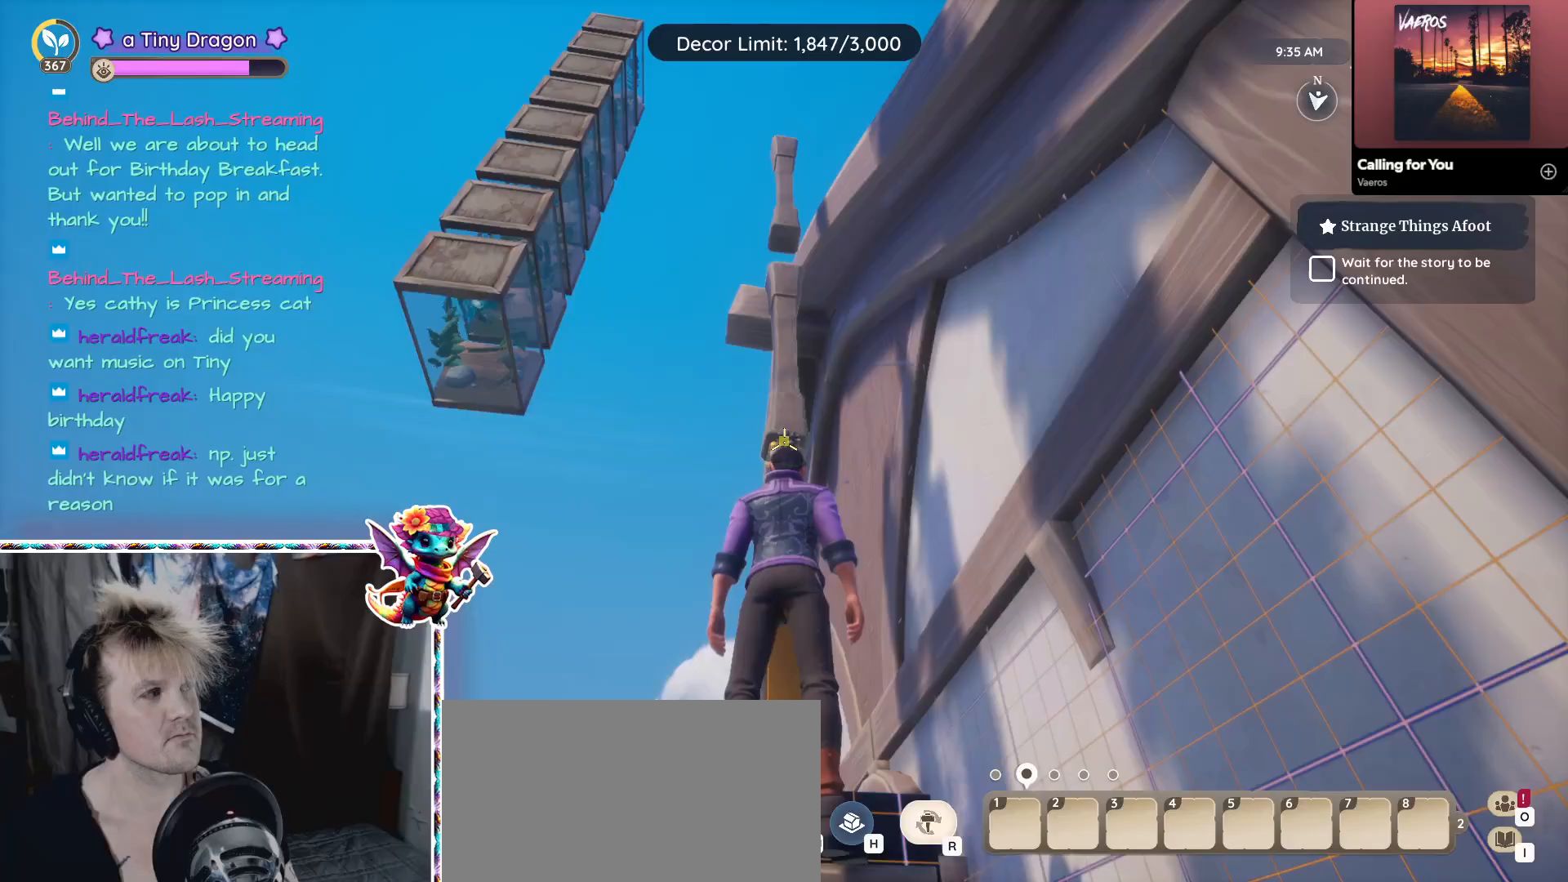
{"keys": [], "mouse": [], "events": []}
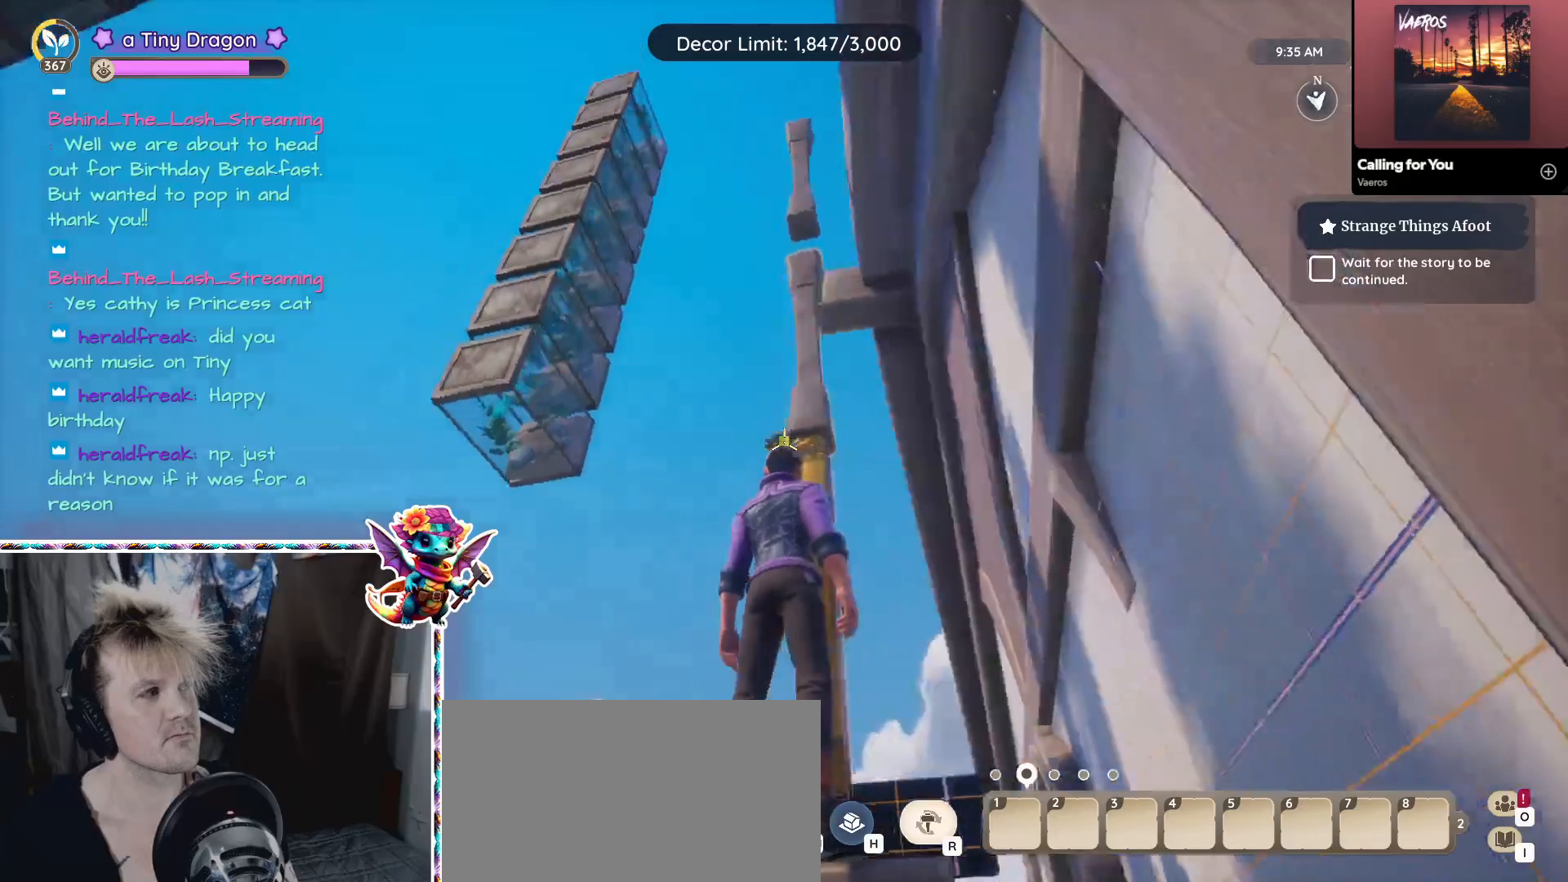
{"keys": [], "mouse": [], "events": [[267, "a", "down"], [417, "a", "up"]]}
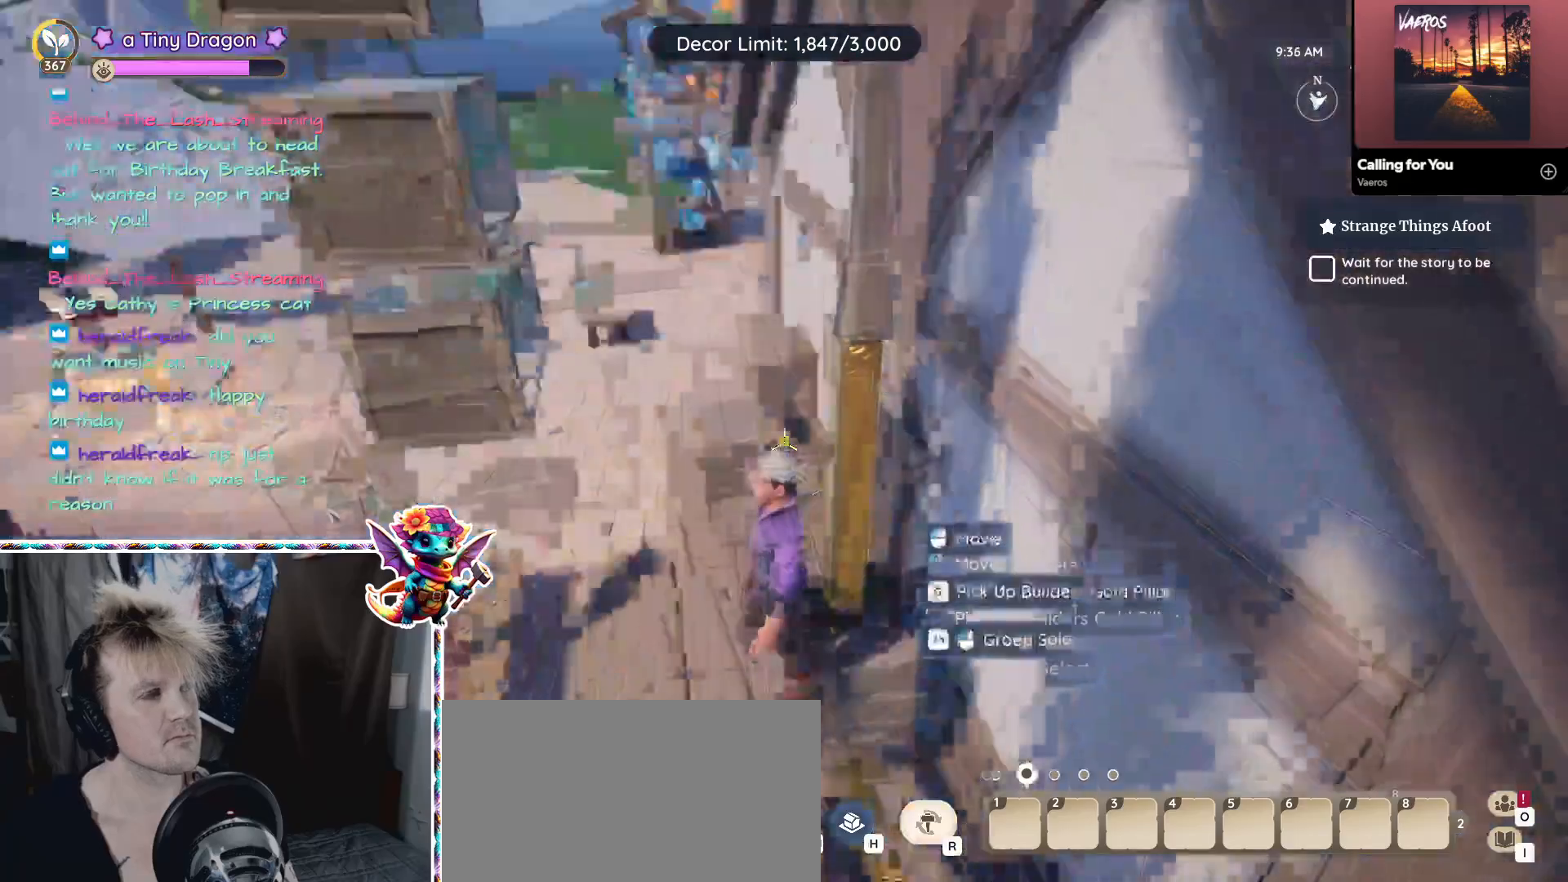
{"keys": ["s"], "mouse": [], "events": [[417, "s", "down"]]}
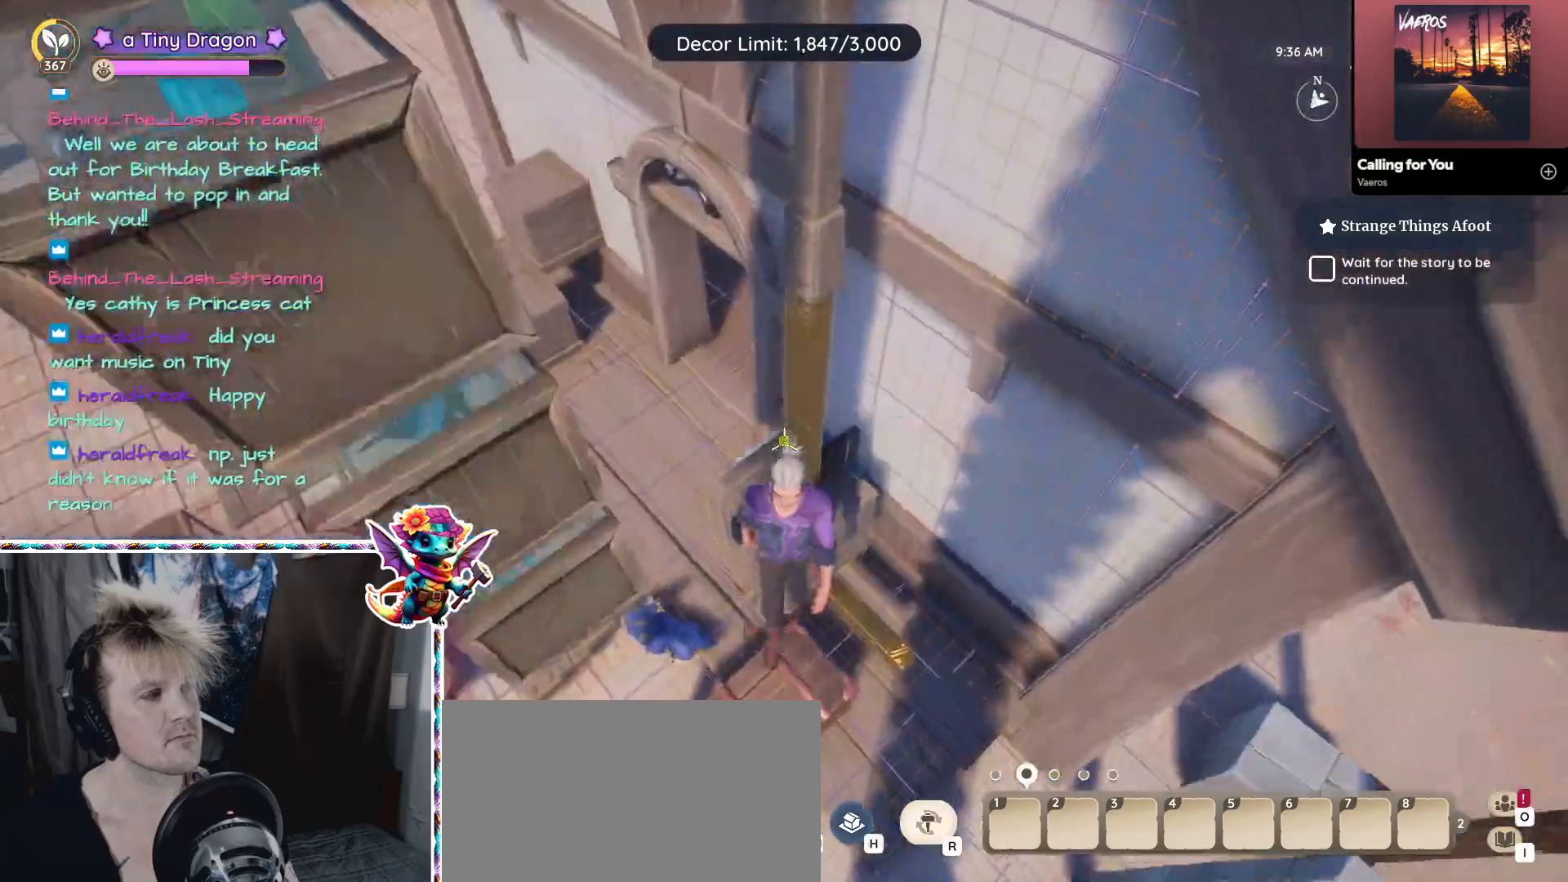
{"keys": [], "mouse": [], "events": [[150, "s", "up"]]}
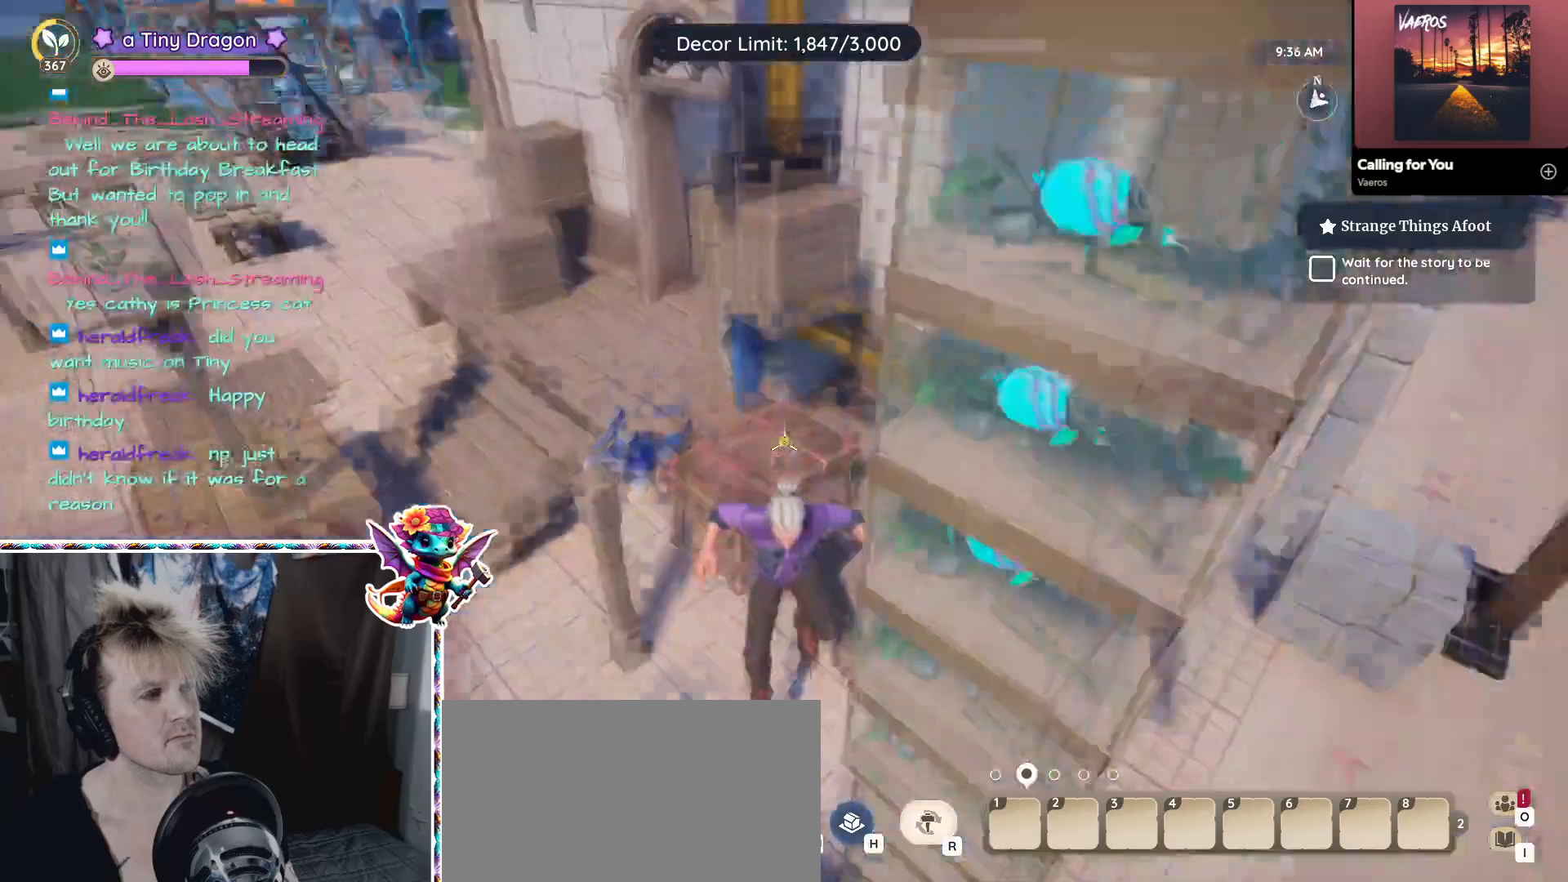
{"keys": ["a"], "mouse": [], "events": [[317, "a", "down"]]}
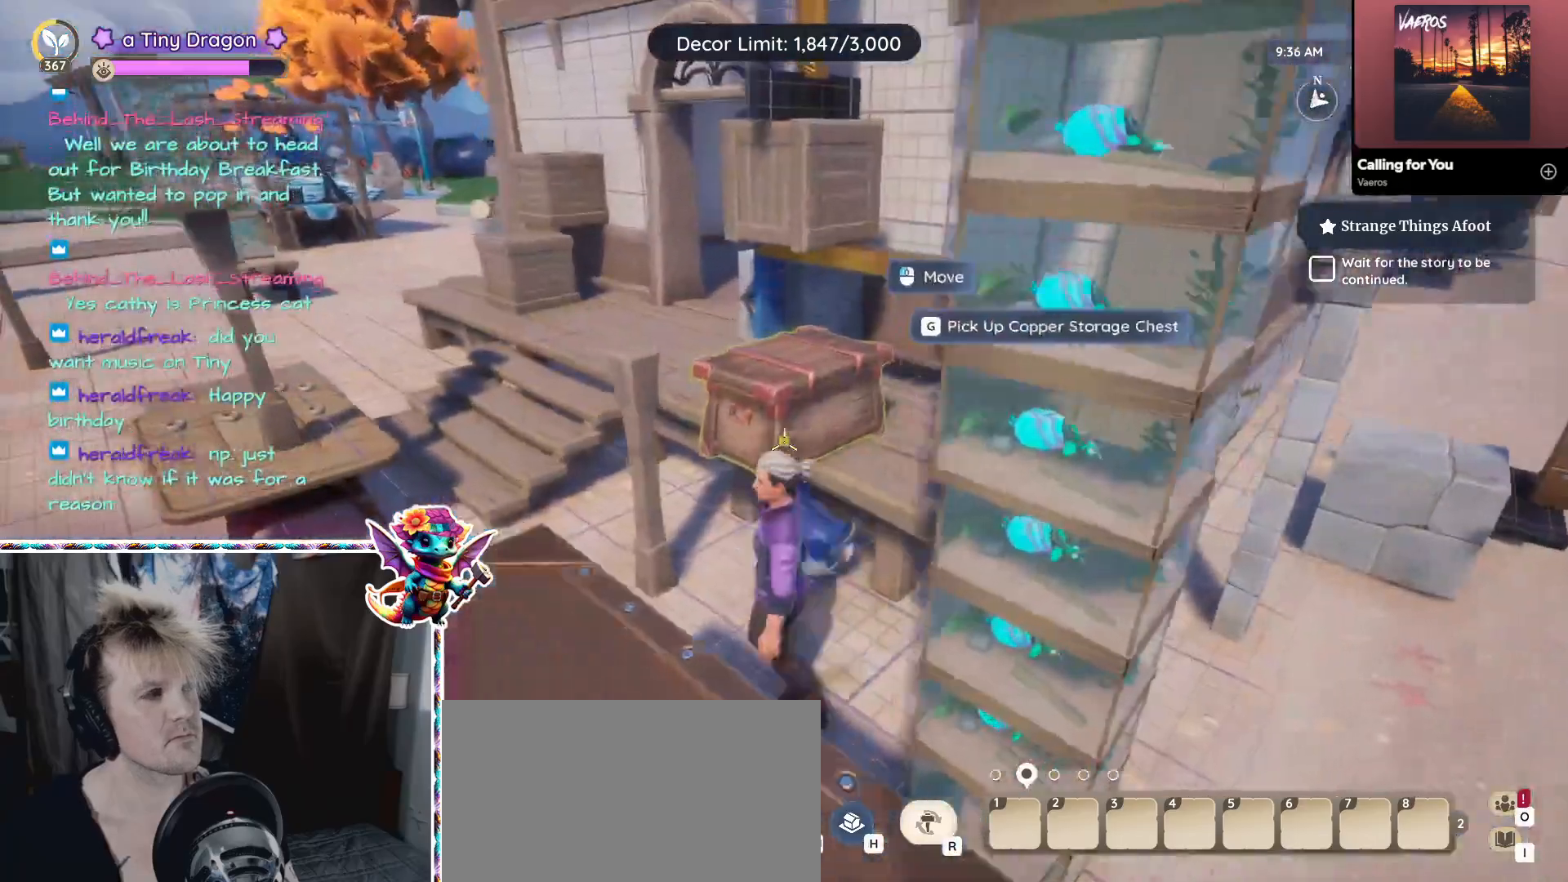
{"keys": ["w"], "mouse": [], "events": [[233, "w", "down"], [417, "a", "up"]]}
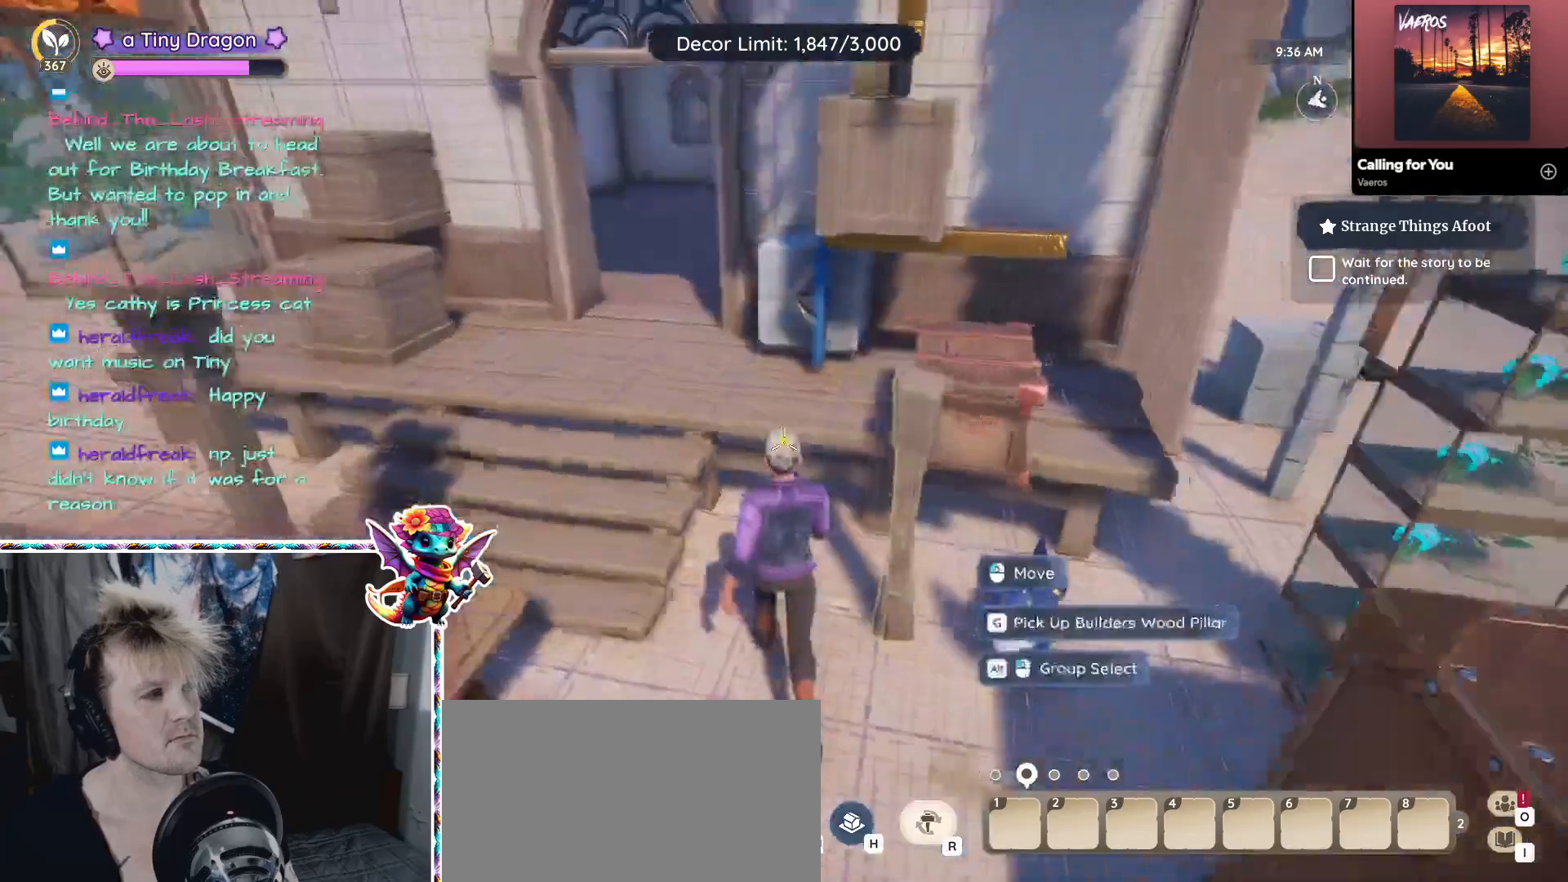
{"keys": ["w"], "mouse": [], "events": [[17, "w", "up"], [300, "w", "down"]]}
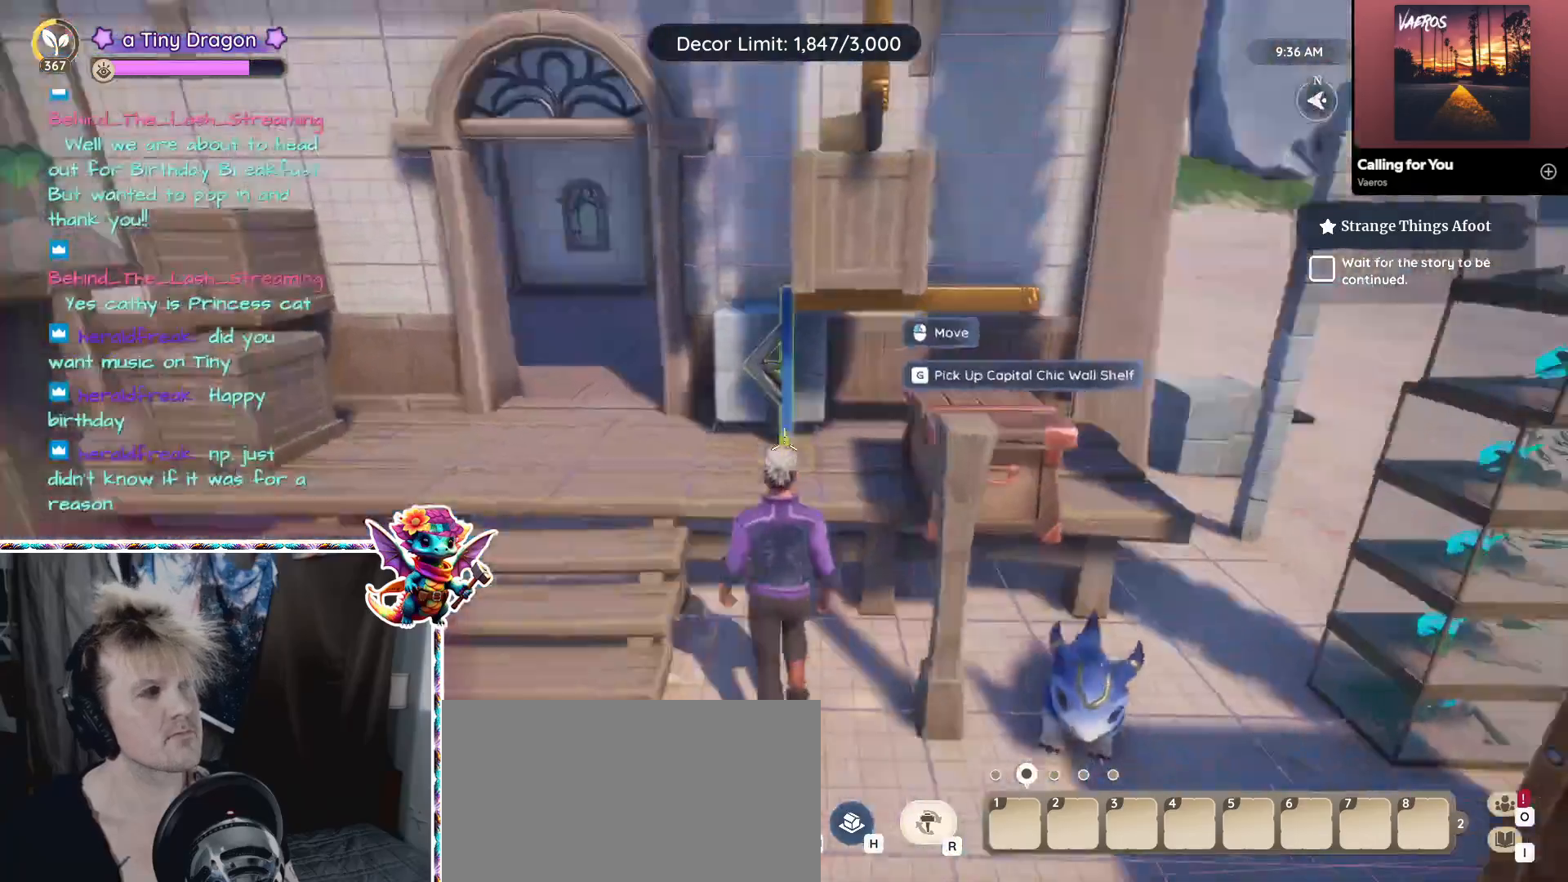
{"keys": ["w"], "mouse": [], "events": [[133, "w", "up"], [400, "w", "down"]]}
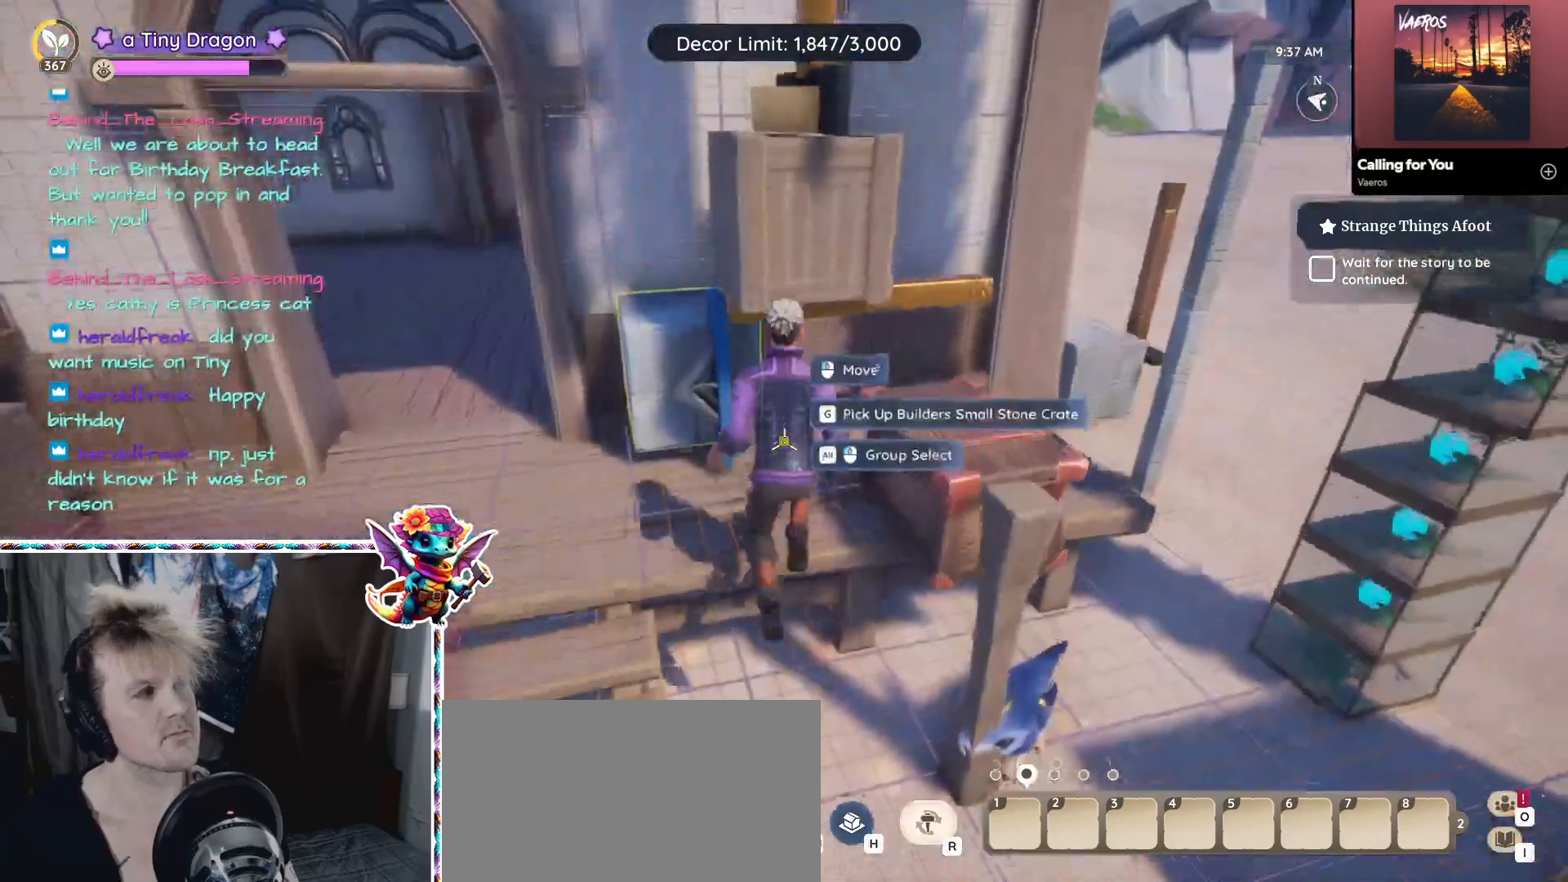
{"keys": [], "mouse": [], "events": [[17, "a", "down"], [283, "w", "up"], [333, "a", "up"]]}
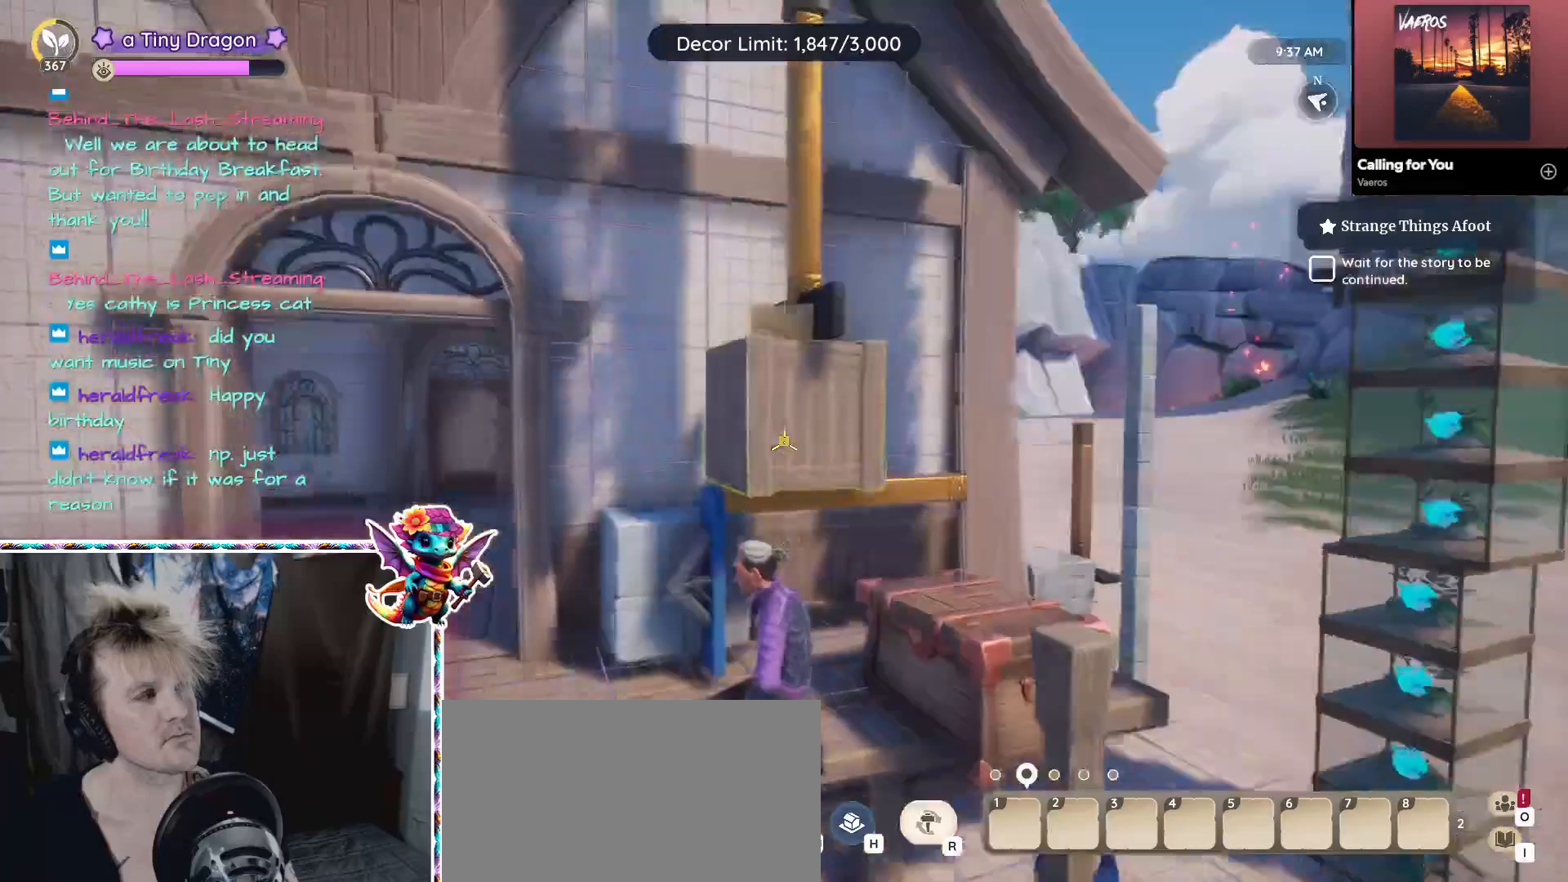
{"keys": [], "mouse": [], "events": [[250, "a", "down"], [400, "a", "up"]]}
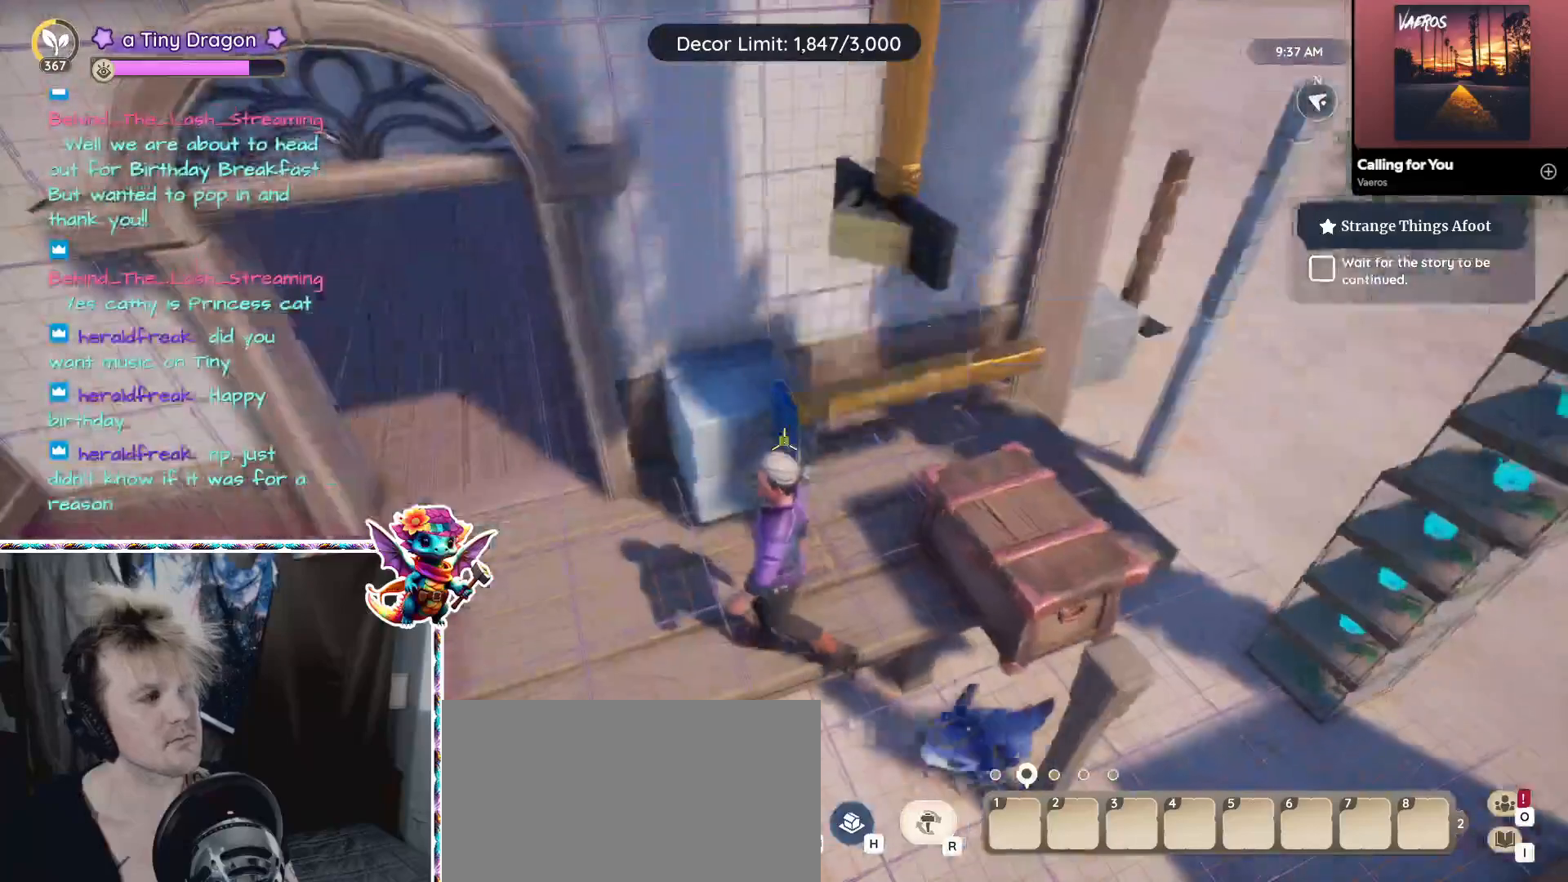
{"keys": [], "mouse": [], "events": [[417, "mouse_left", "down"], [450, "mouse_left", "up"]]}
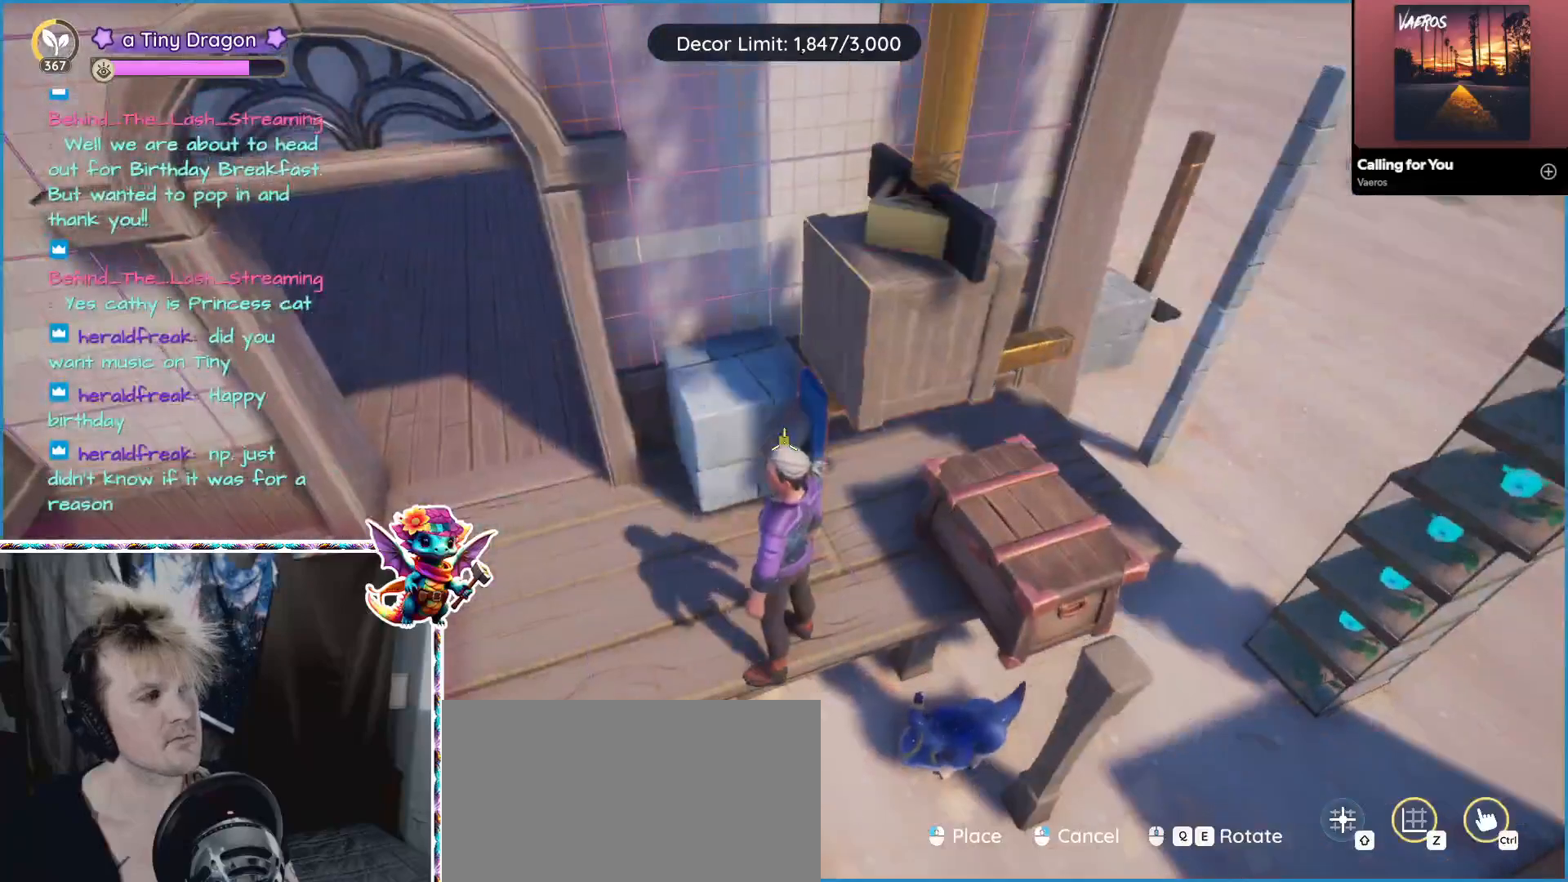
{"keys": [], "mouse": [], "events": []}
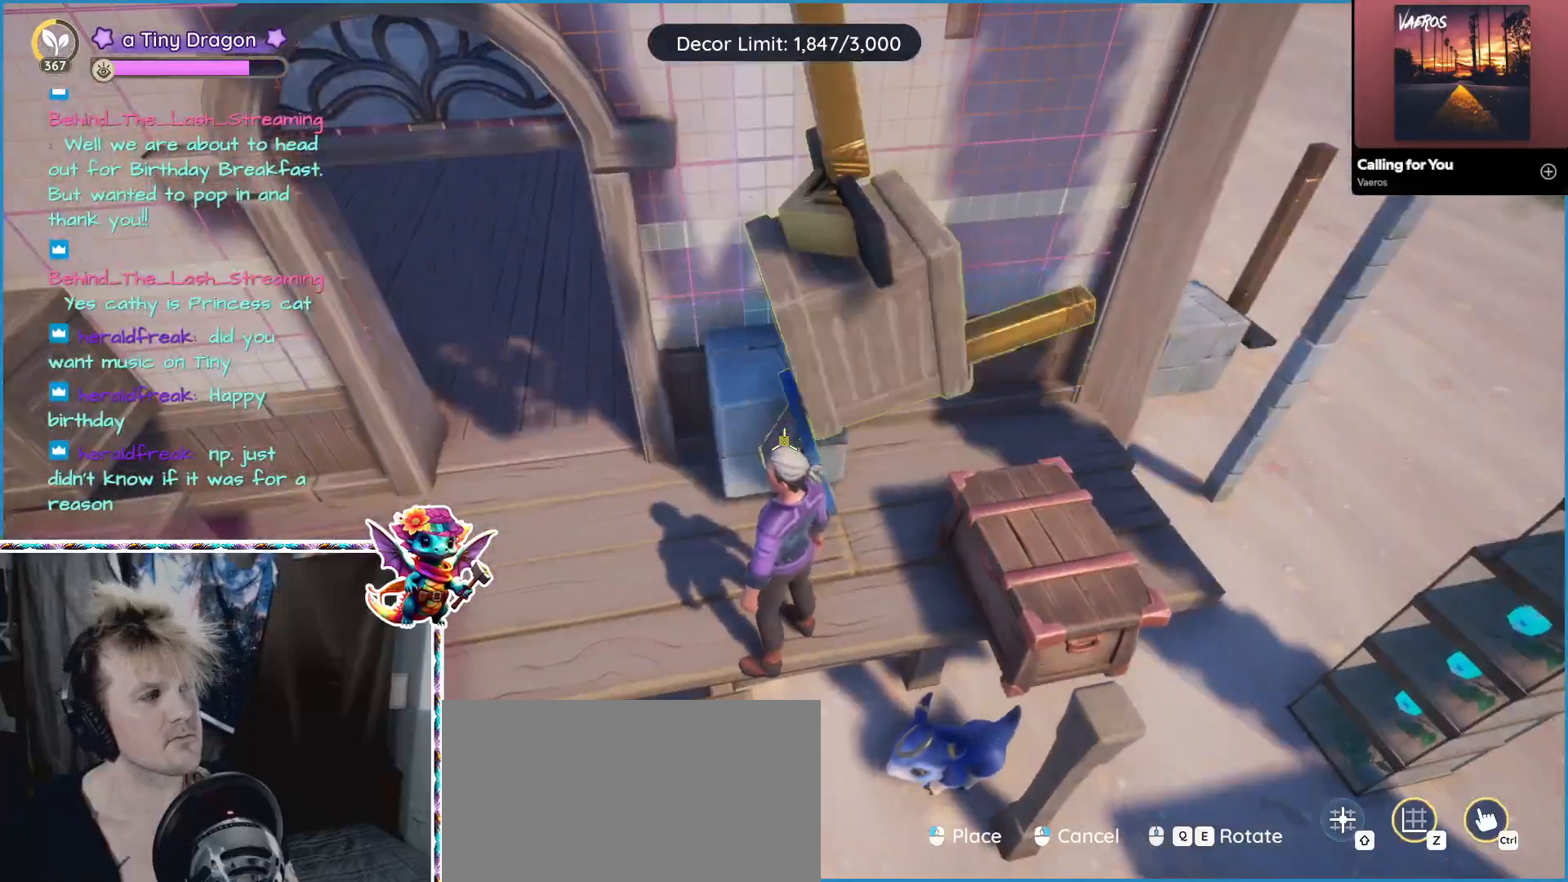
{"keys": [], "mouse": [], "events": []}
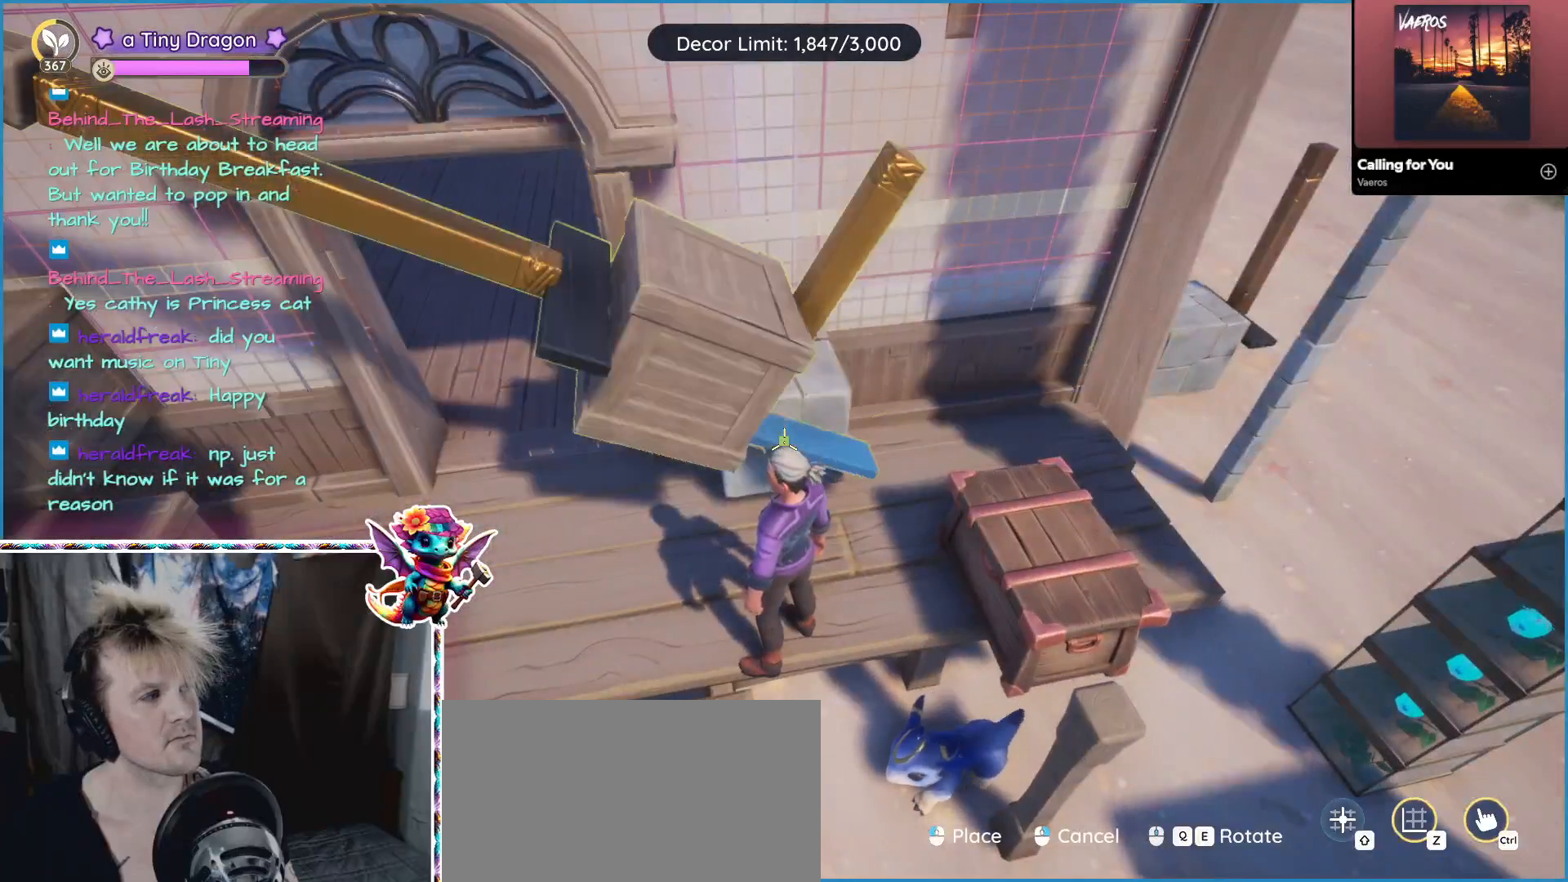
{"keys": [], "mouse": [], "events": []}
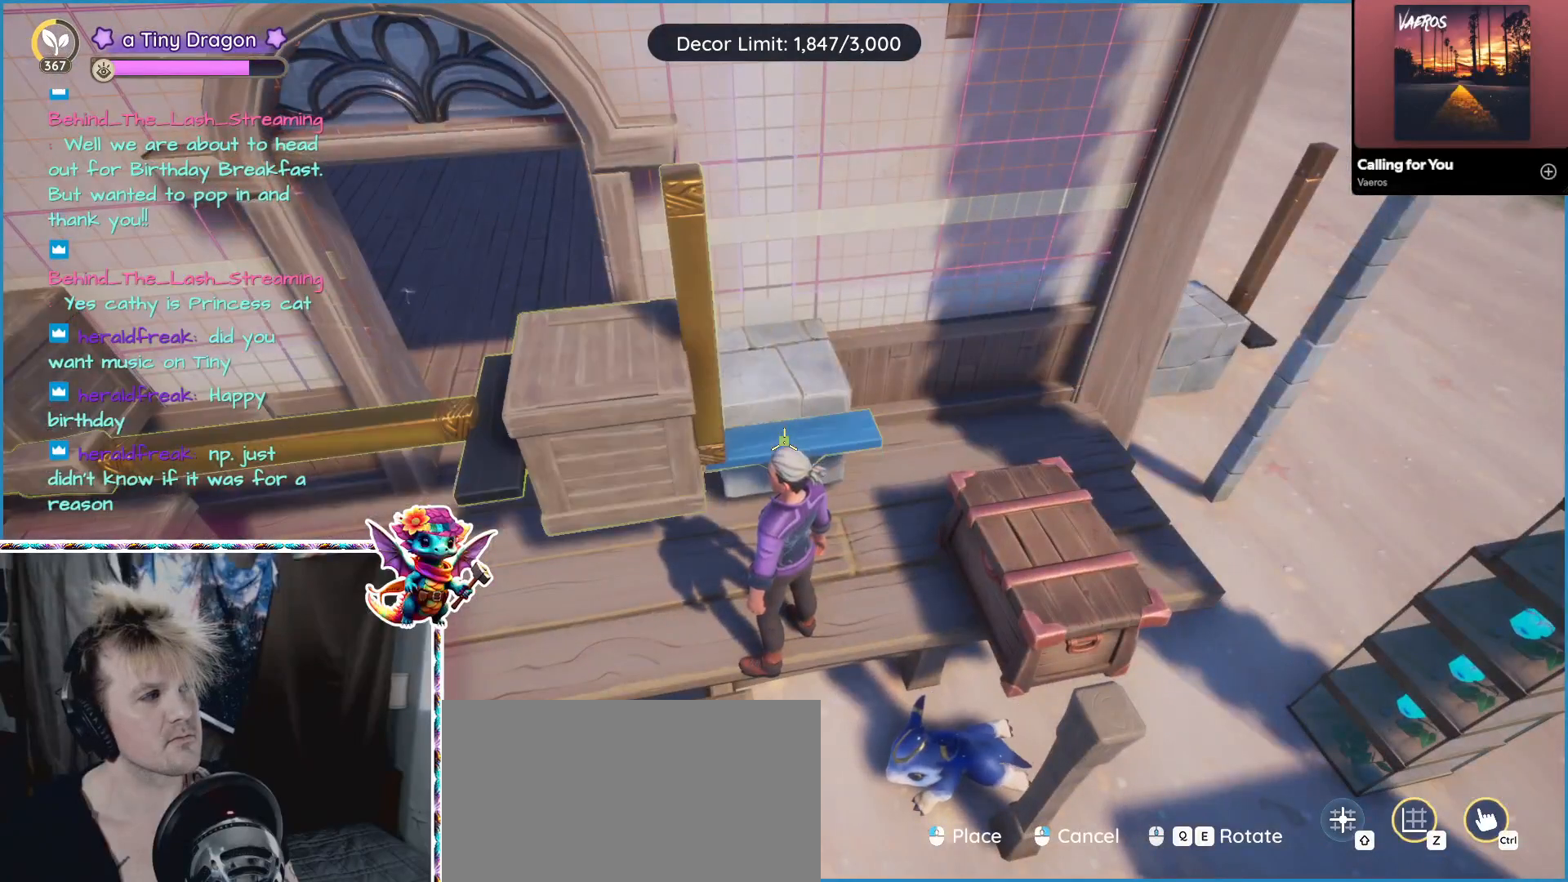
{"keys": [], "mouse": [], "events": [[383, "mouse_left", "down"], [467, "mouse_left", "up"]]}
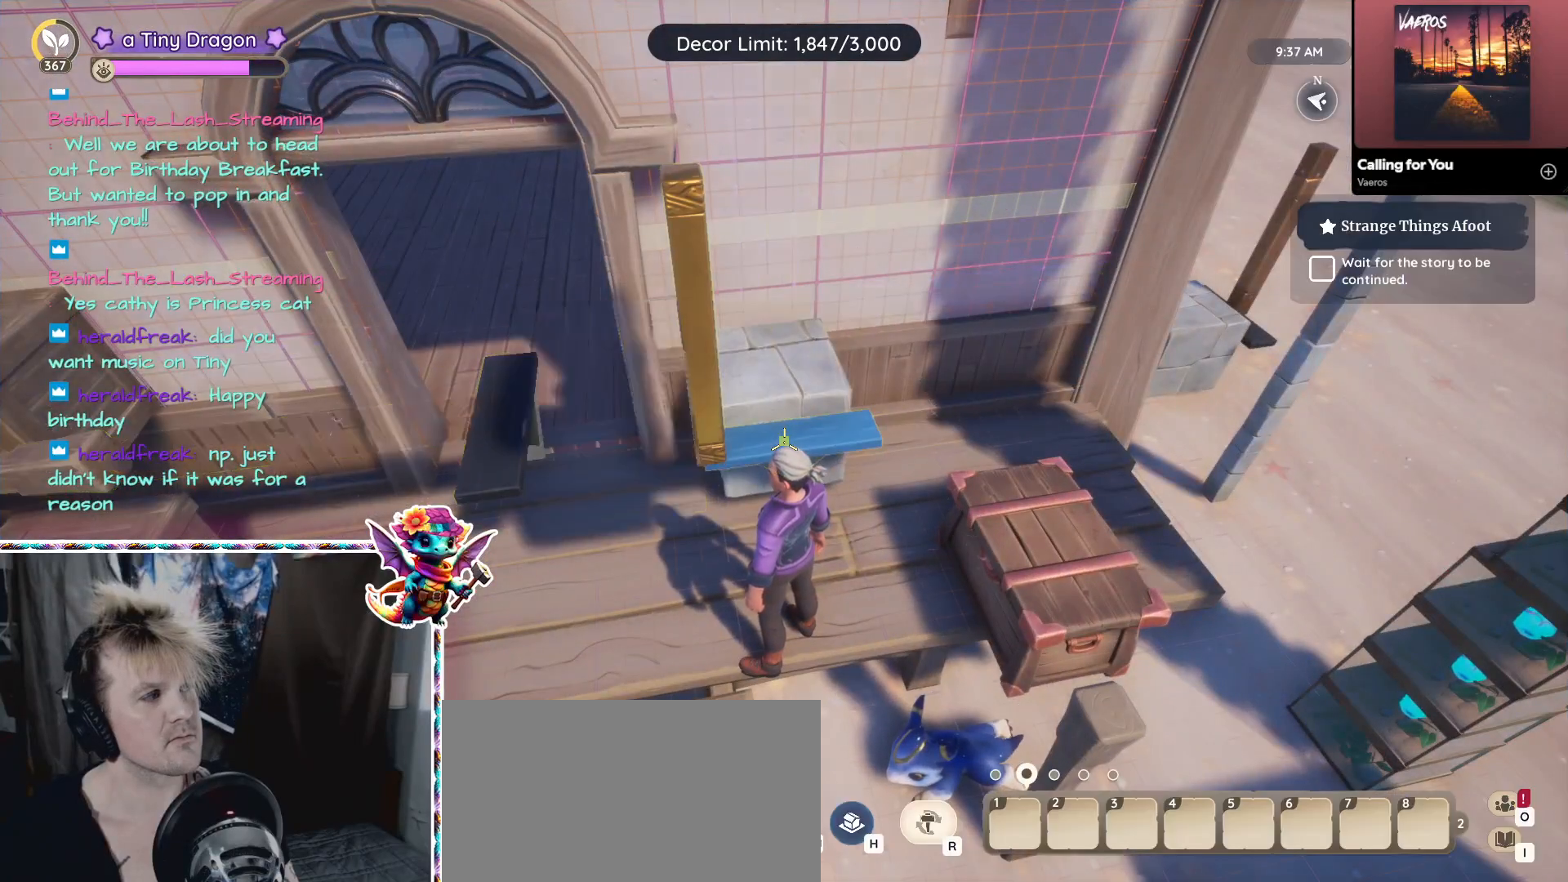
{"keys": ["a"], "mouse": [], "events": [[250, "a", "down"]]}
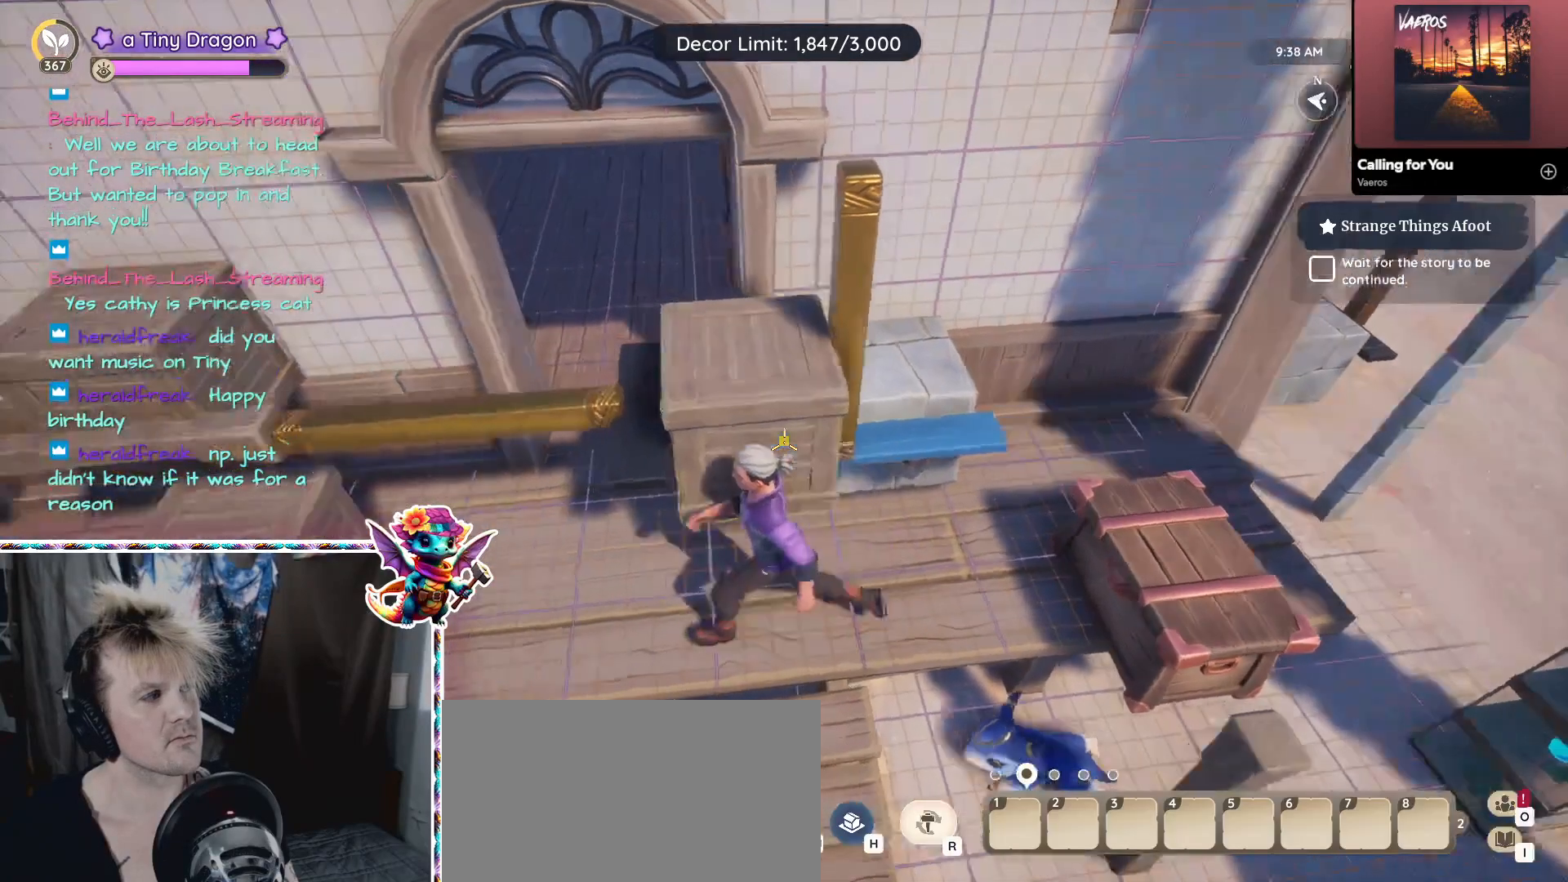
{"keys": [], "mouse": [], "events": [[83, "a", "up"]]}
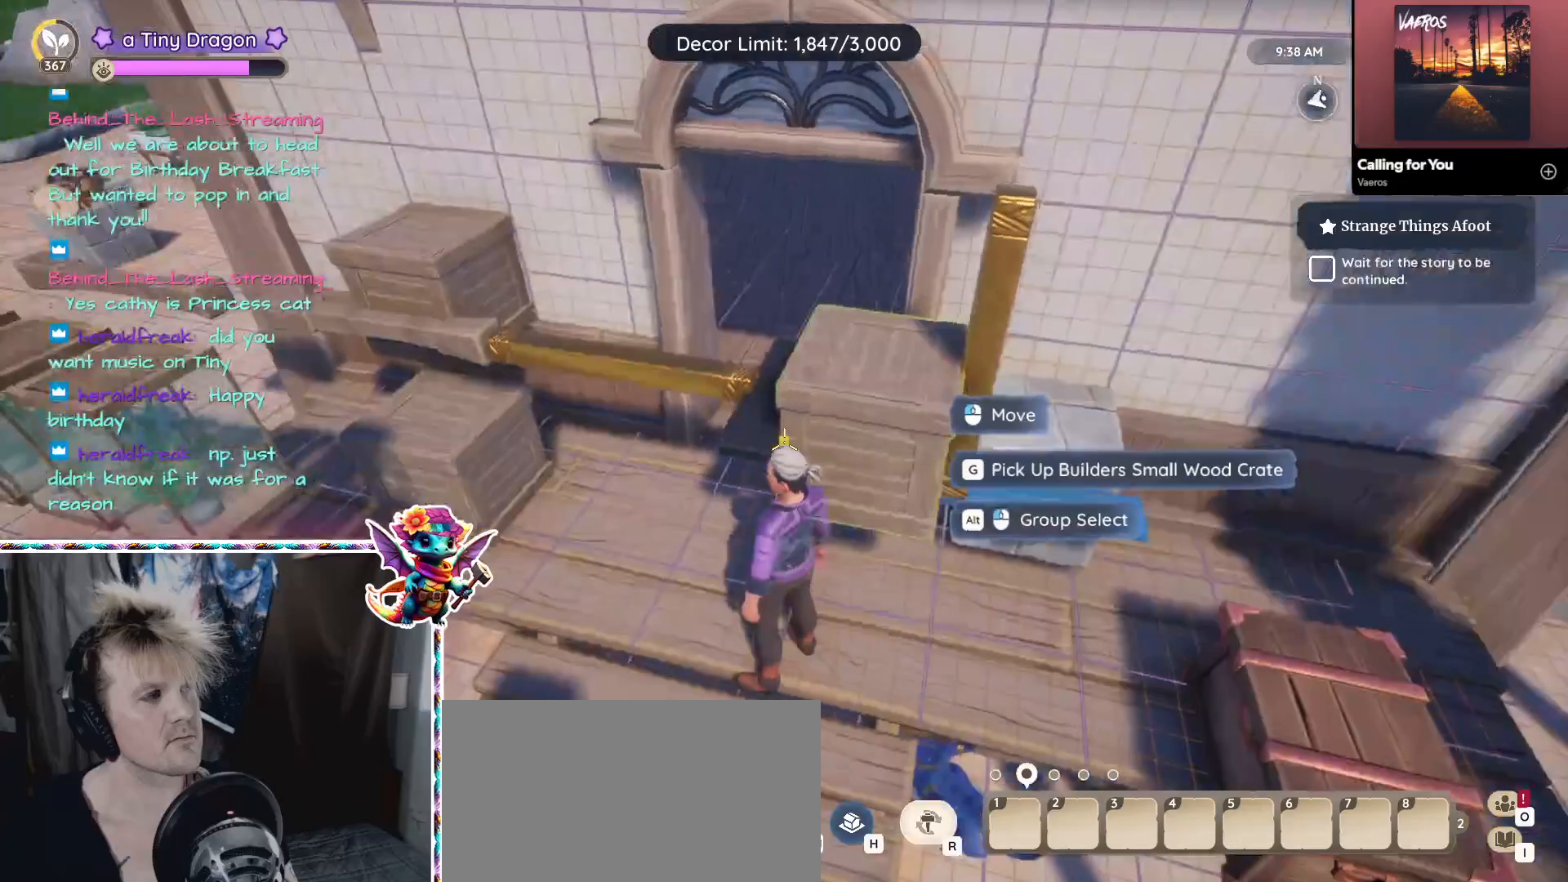
{"keys": [], "mouse": [], "events": [[167, "a", "down"], [333, "a", "up"]]}
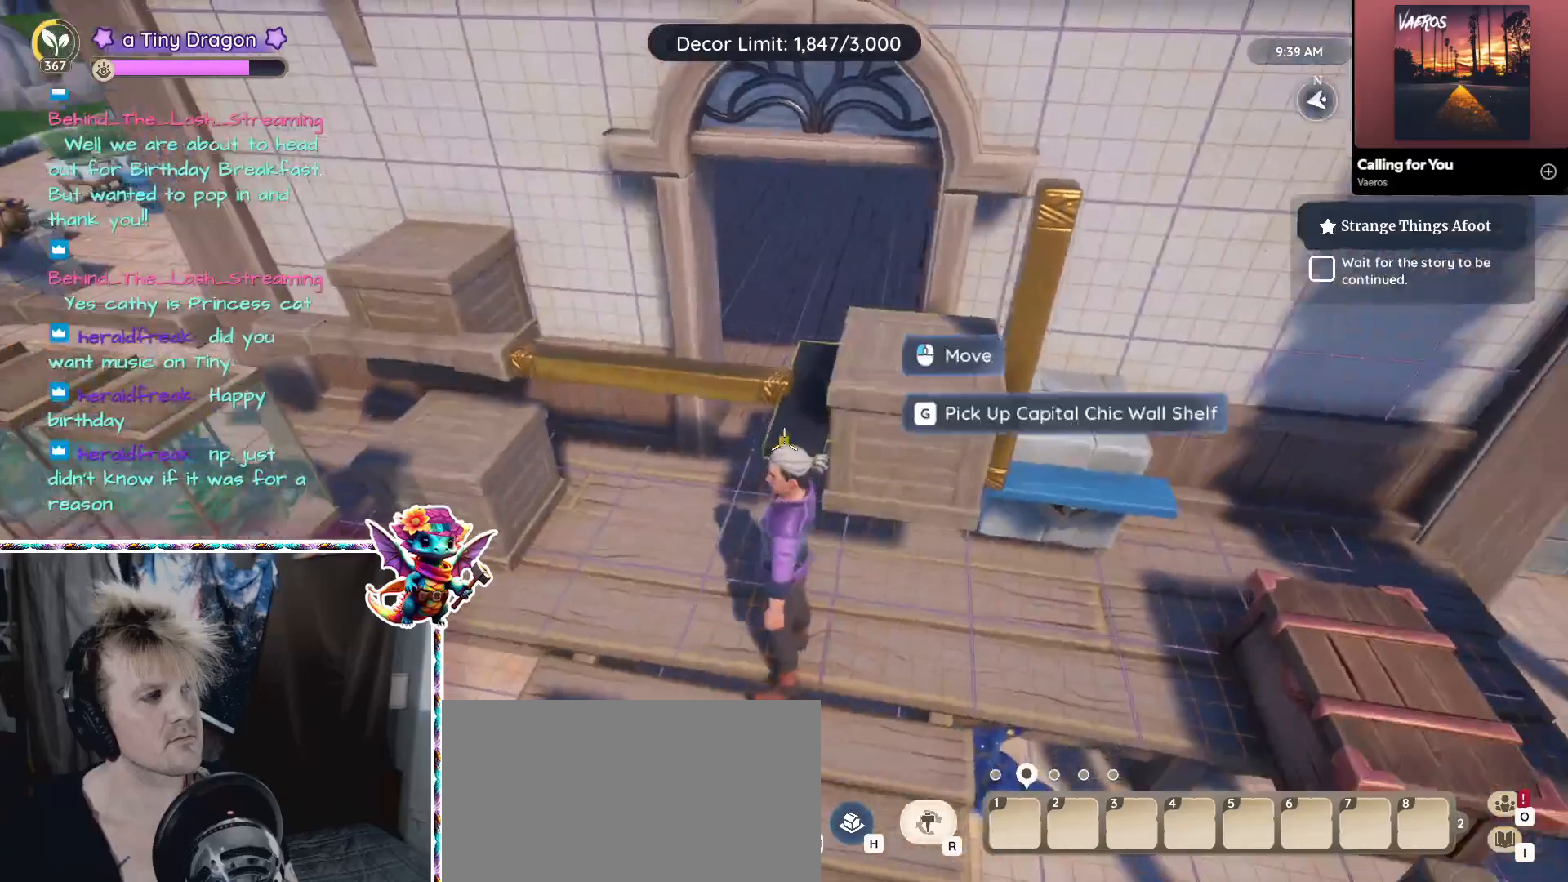
{"keys": ["a"], "mouse": [], "events": [[100, "mouse_left", "down"], [217, "mouse_left", "up"], [383, "a", "down"]]}
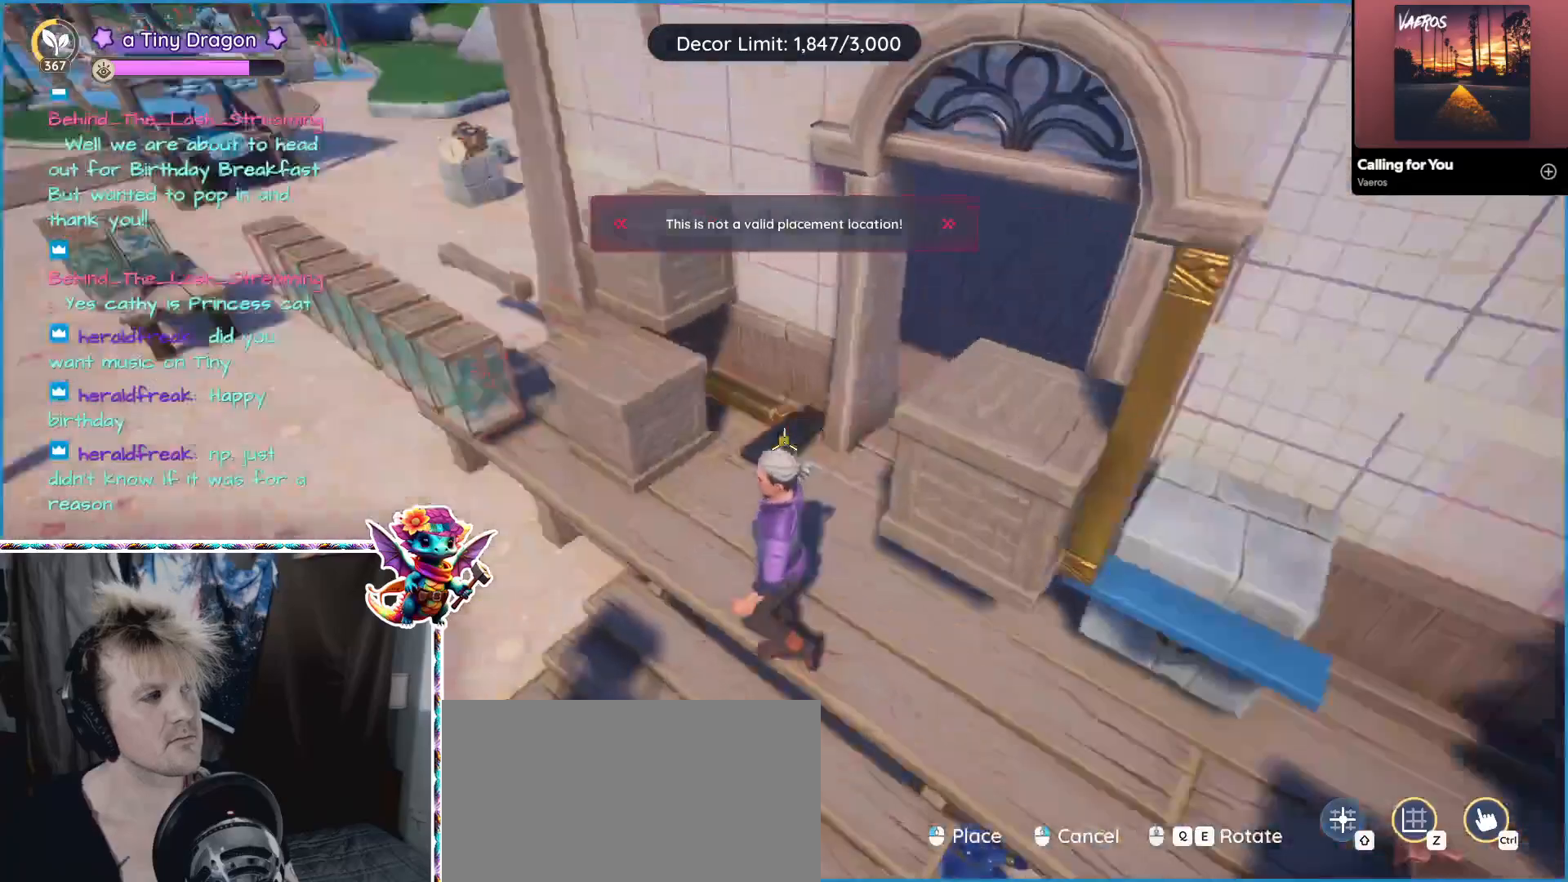
{"keys": [], "mouse": [], "events": [[117, "w", "down"], [183, "a", "up"], [267, "w", "up"]]}
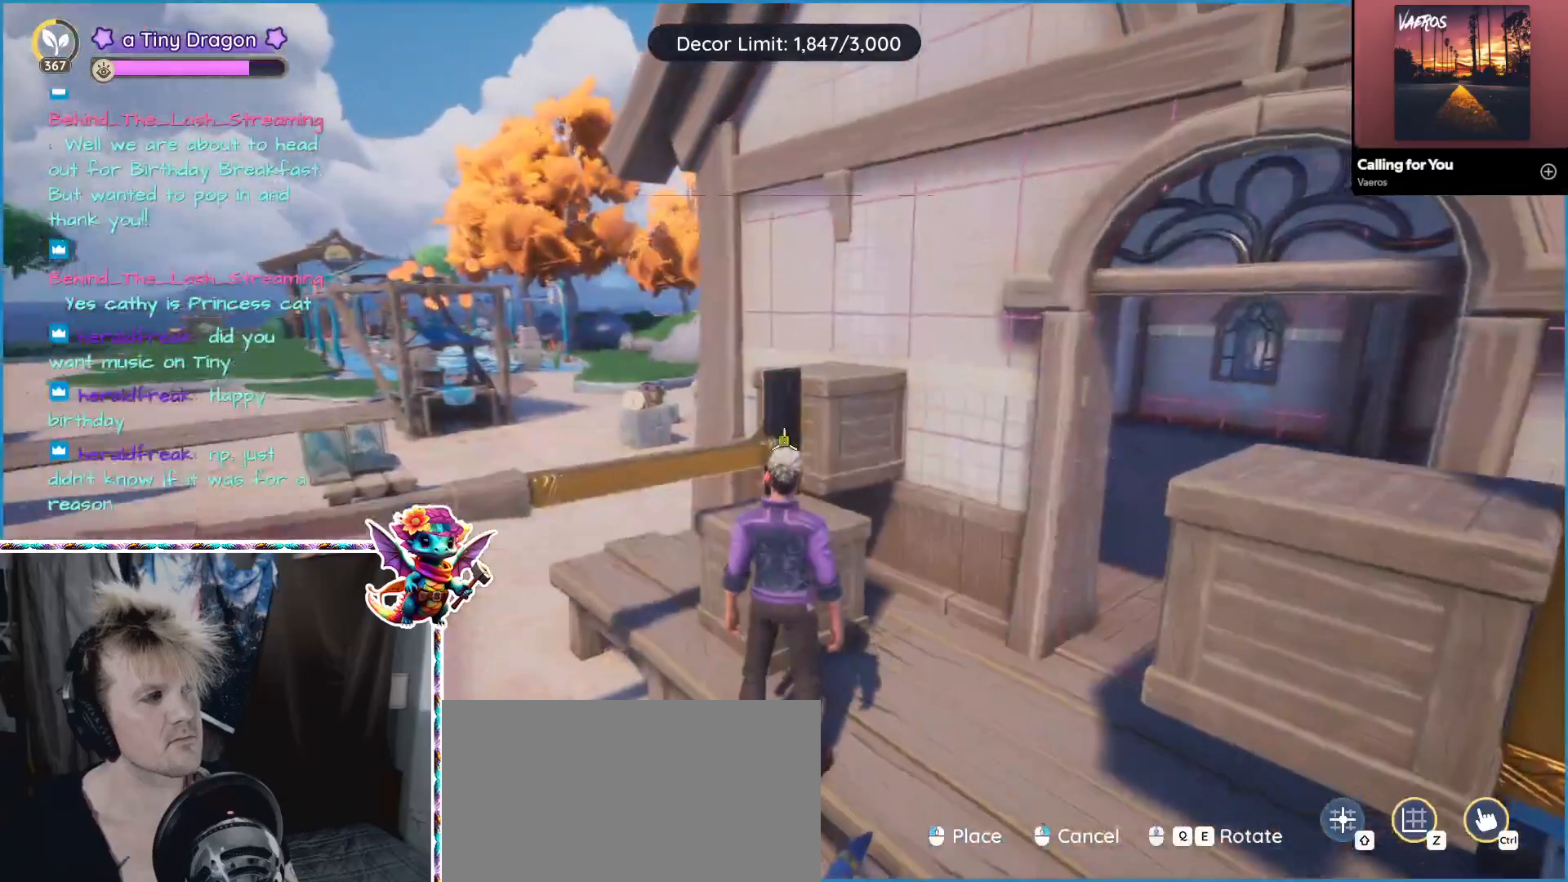
{"keys": [], "mouse": [], "events": []}
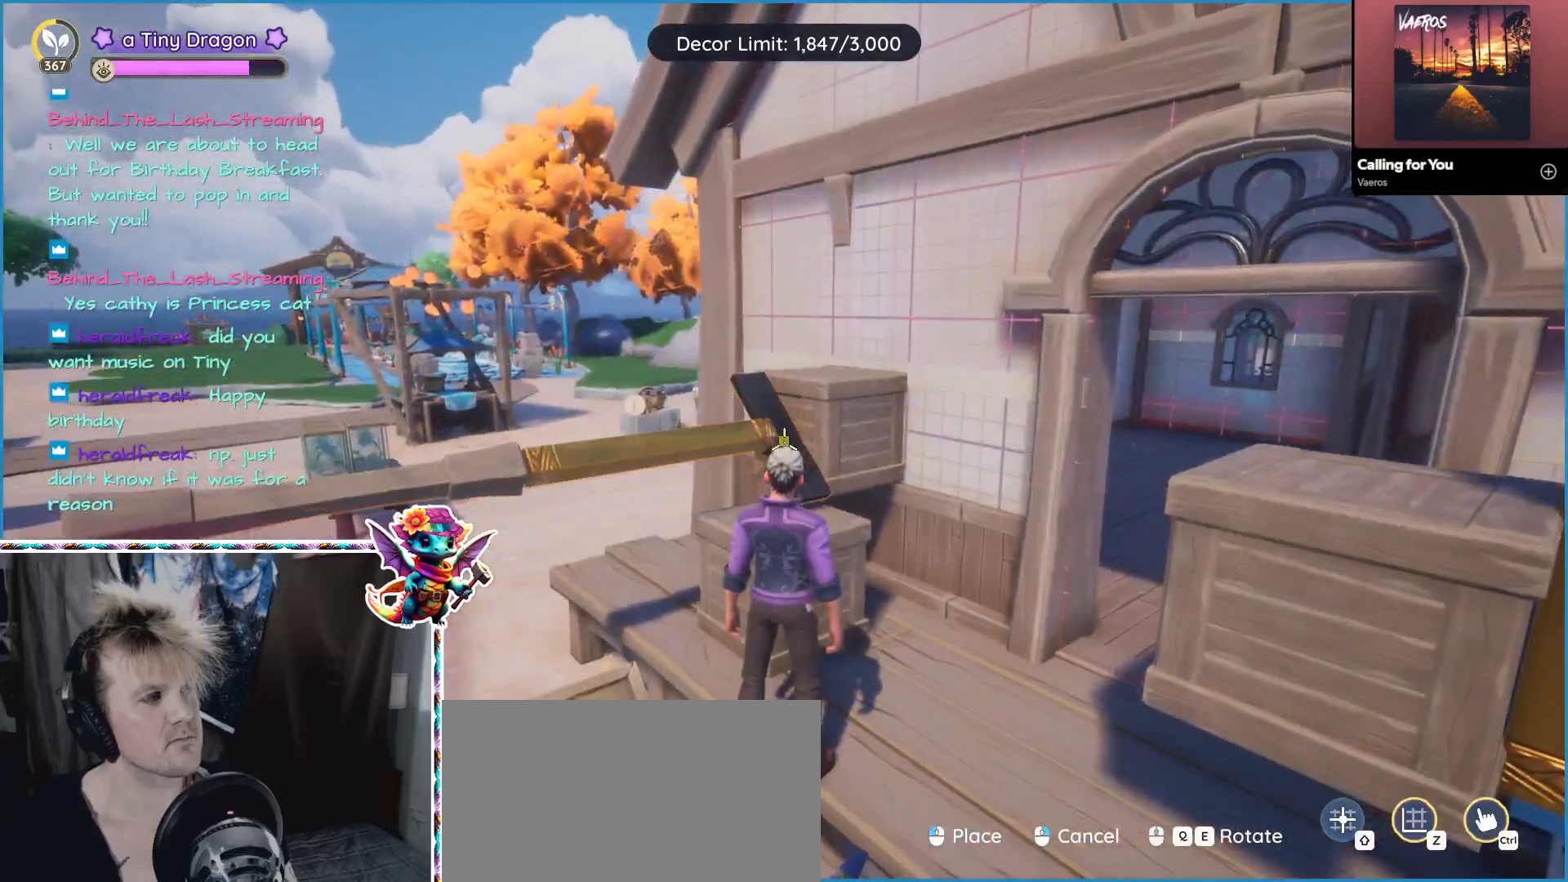
{"keys": [], "mouse": [], "events": []}
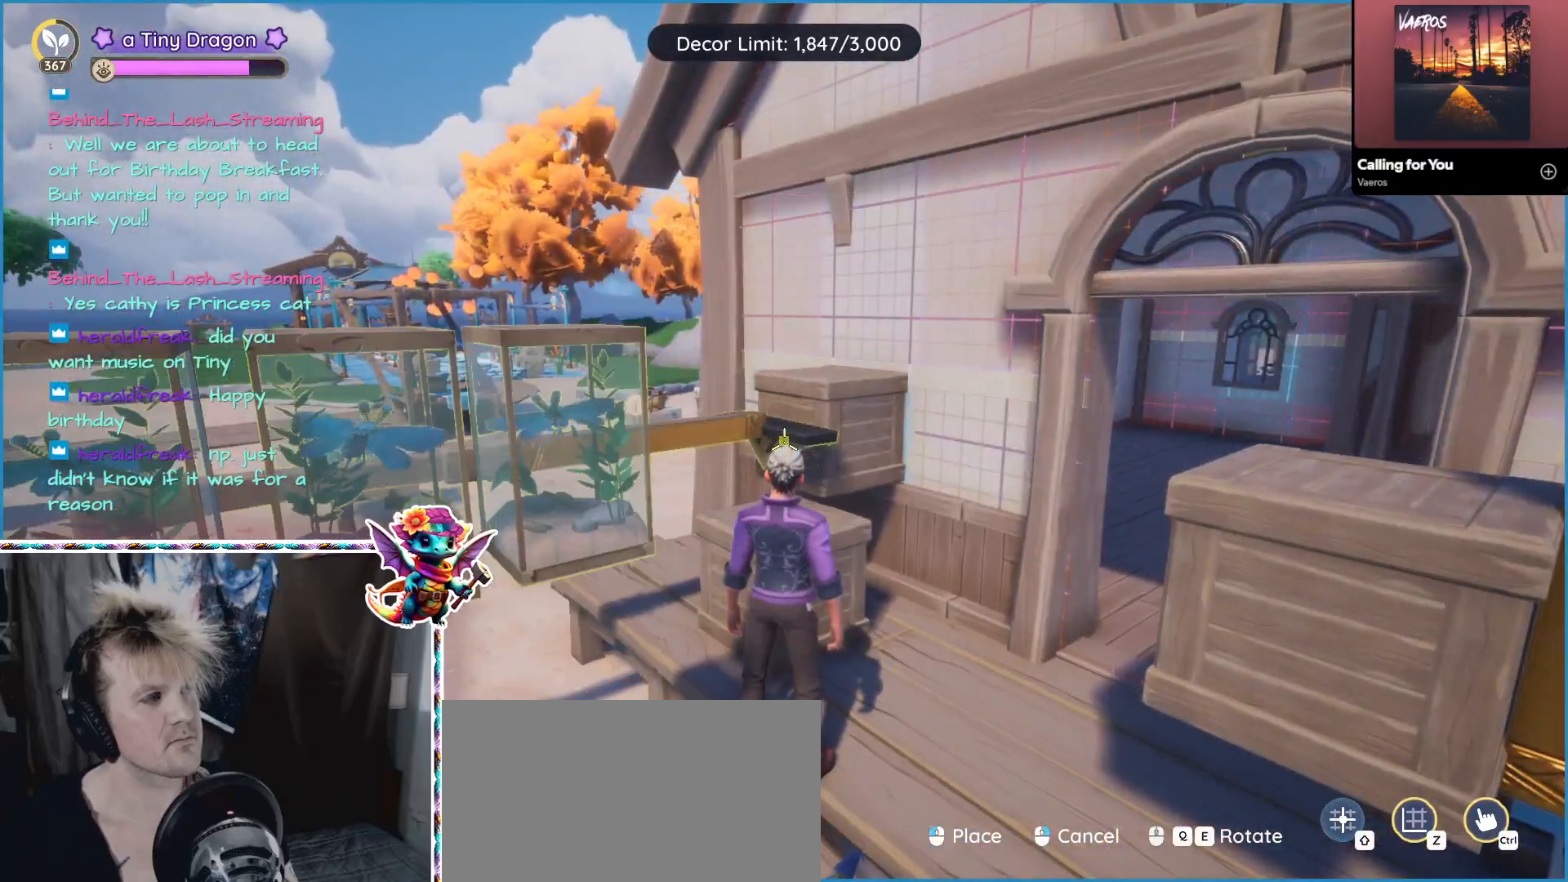
{"keys": [], "mouse": [], "events": [[417, "mouse_left", "down"], [450, "mouse_left", "up"]]}
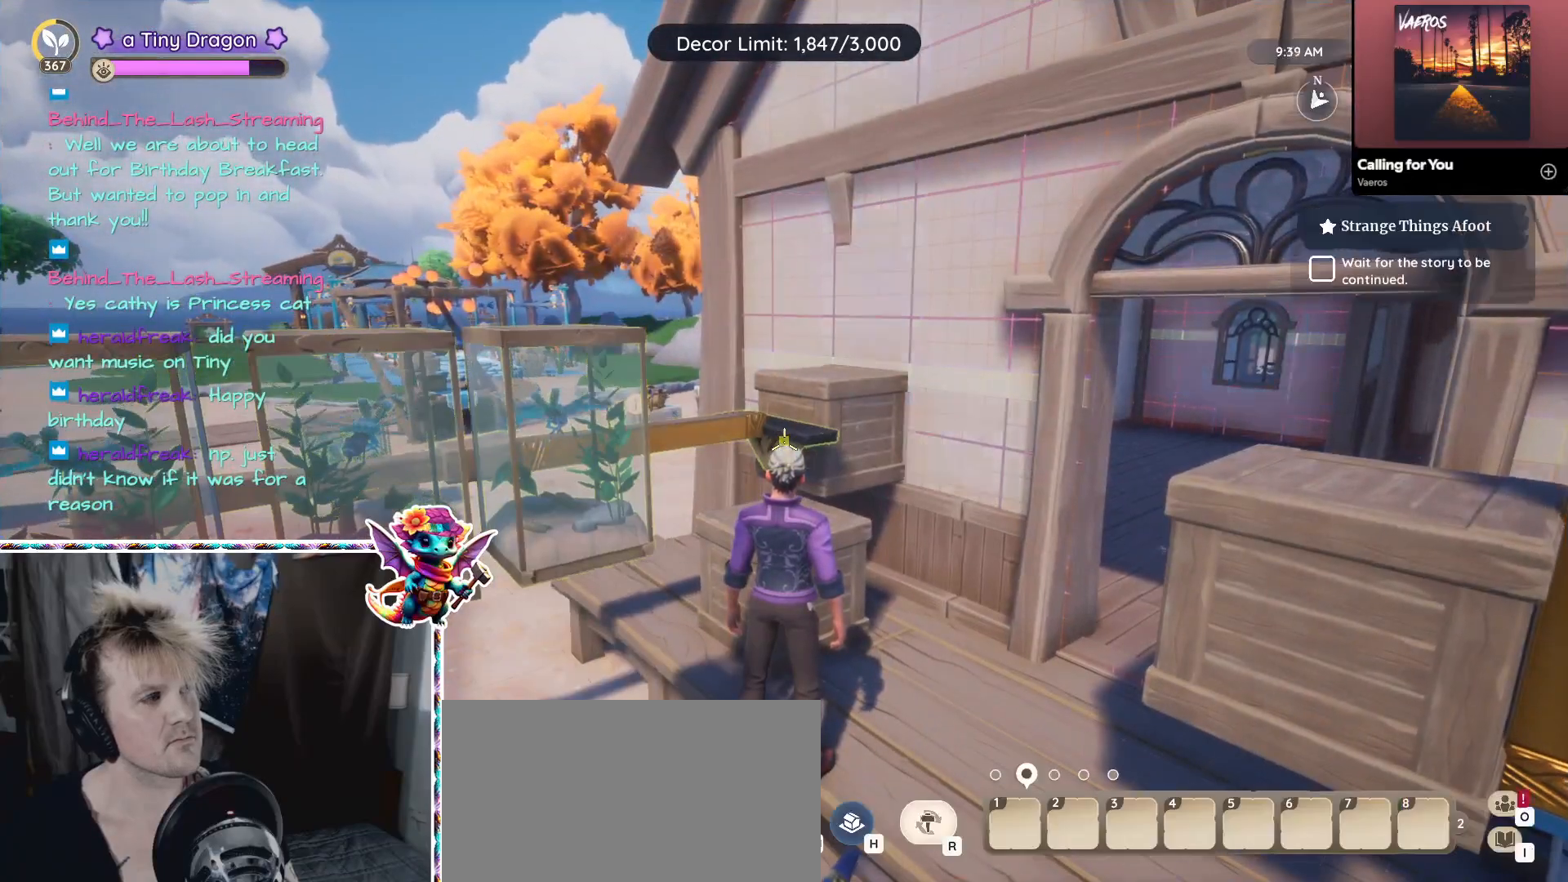
{"keys": [], "mouse": [], "events": [[200, "d", "down"], [350, "z", "down"], [417, "d", "up"], [417, "z", "up"]]}
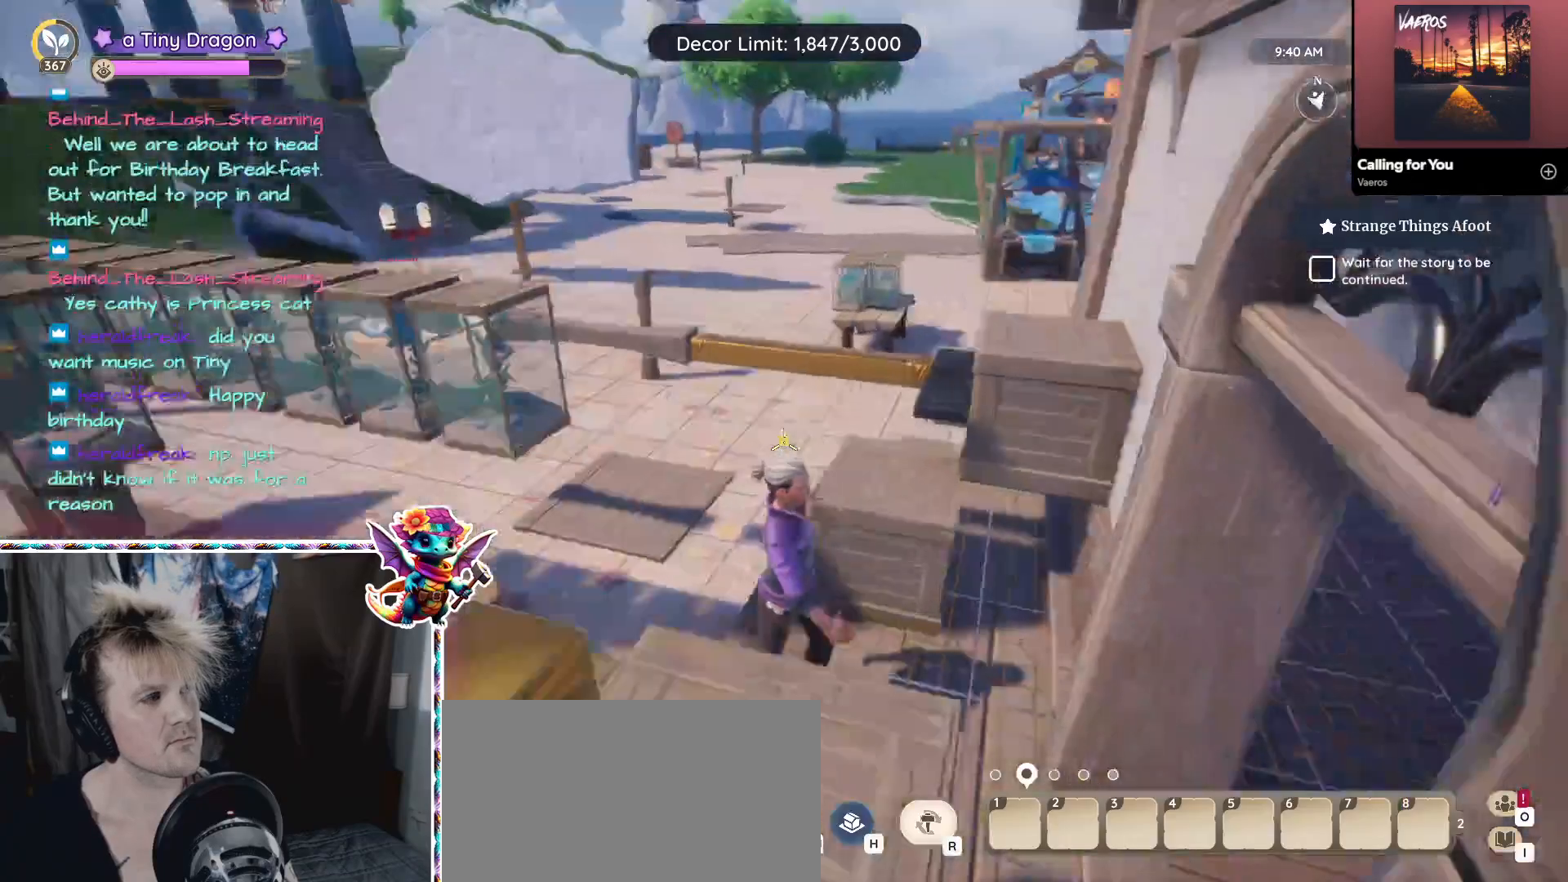
{"keys": [], "mouse": [], "events": []}
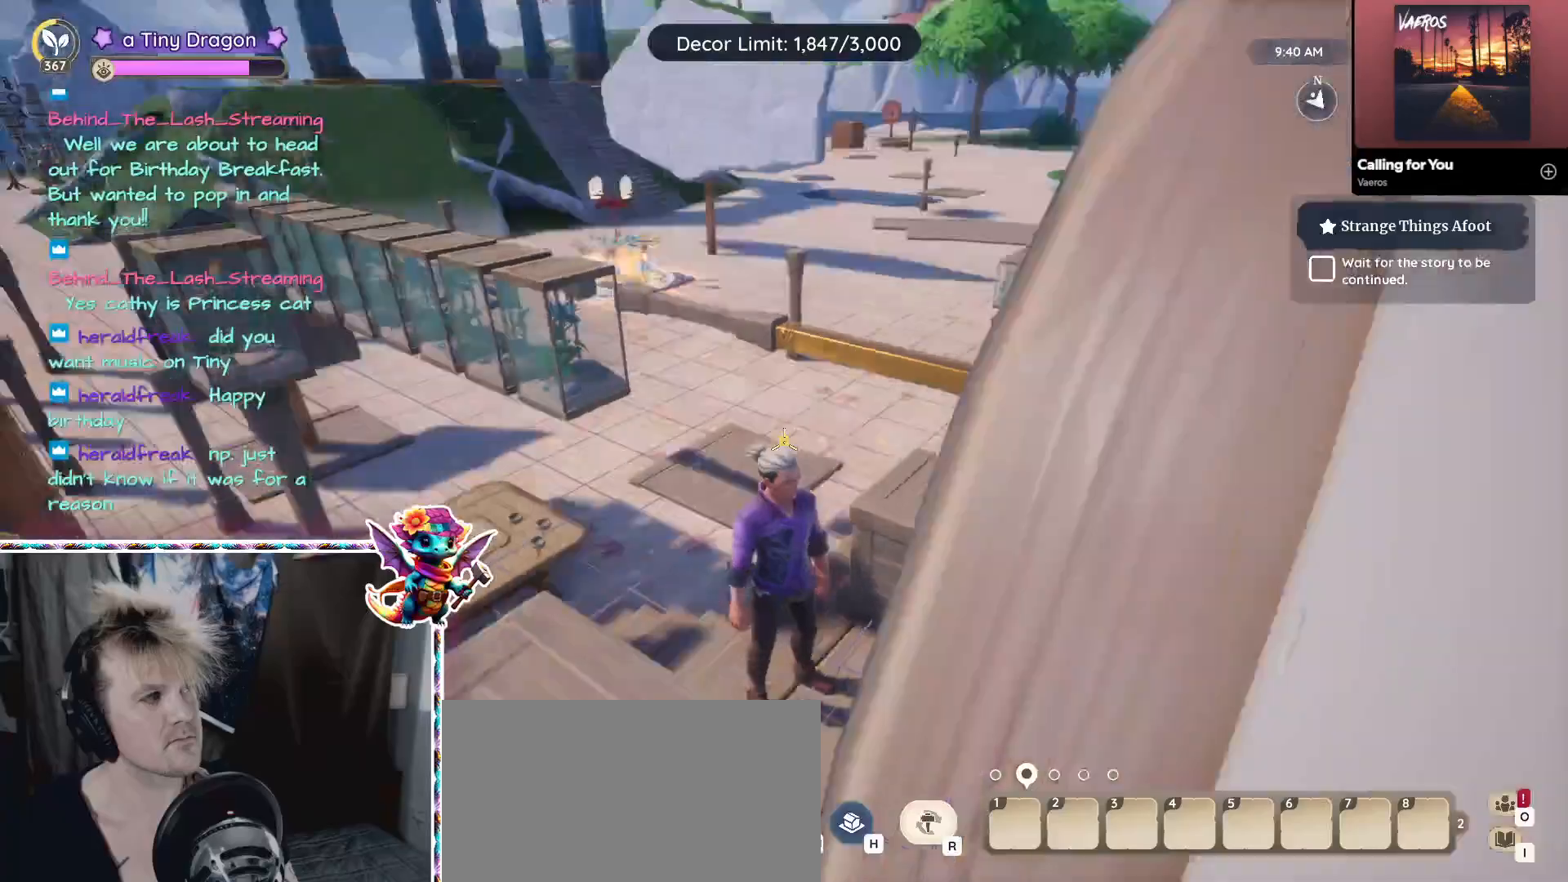
{"keys": [], "mouse": [], "events": [[83, "a", "down"], [317, "a", "up"]]}
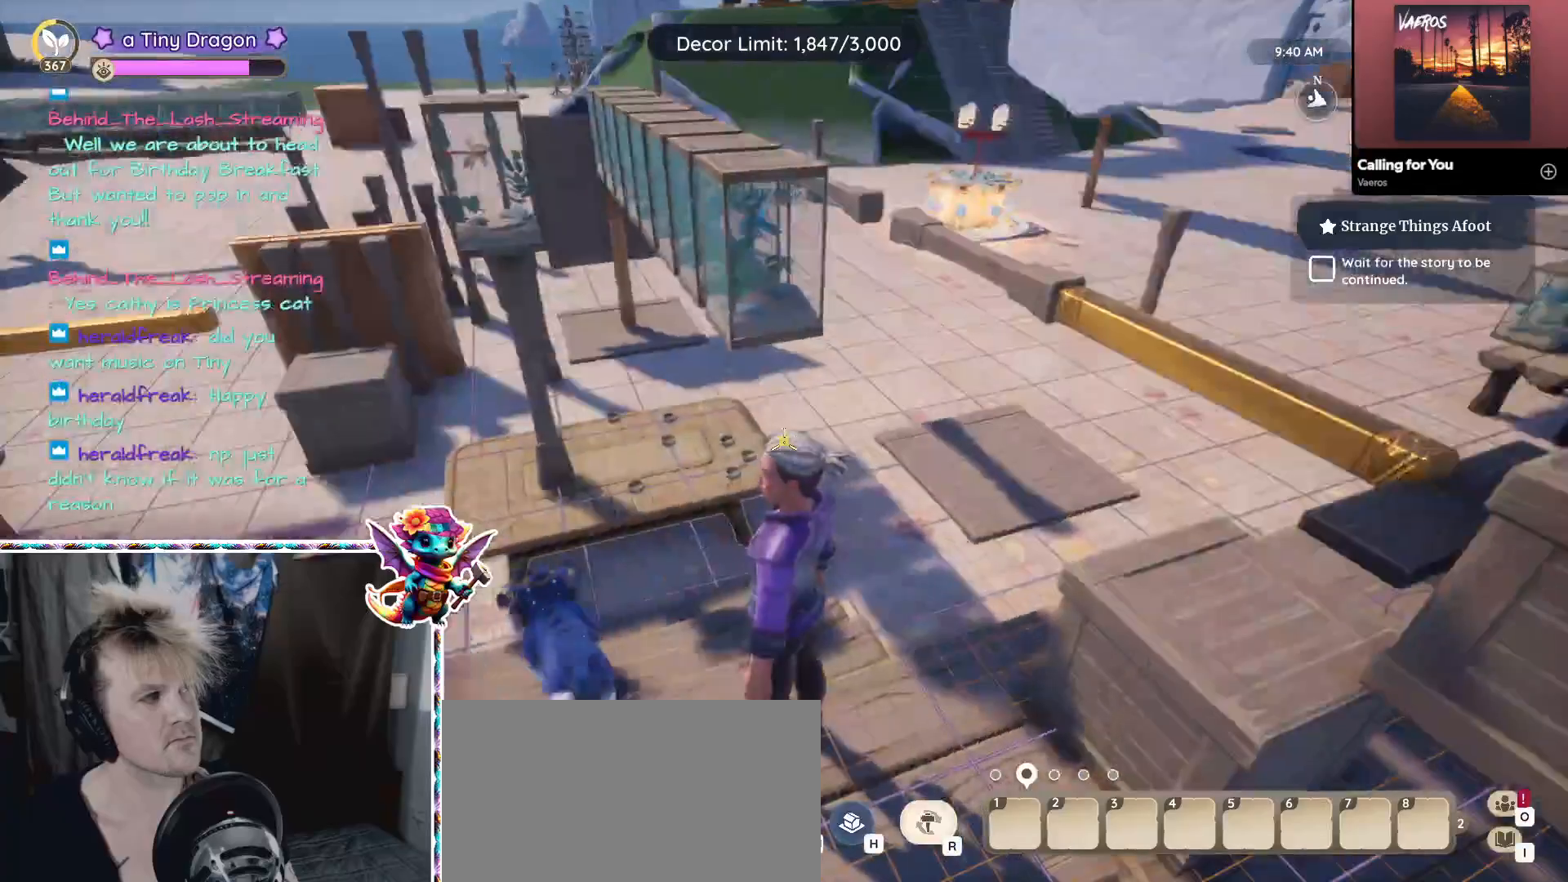
{"keys": [], "mouse": [], "events": [[233, "d", "down"], [417, "d", "up"]]}